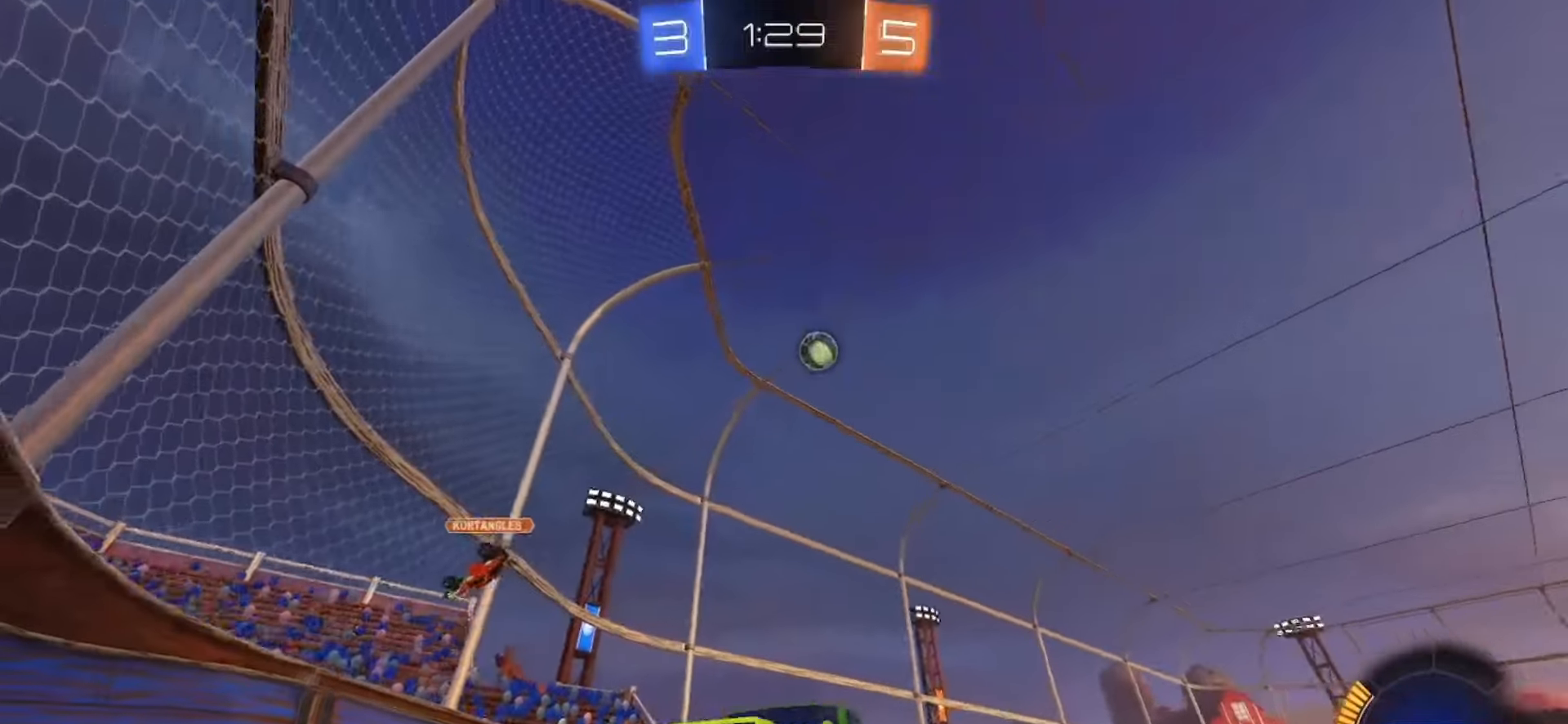
Gameplay with a controller (PlayStation layout); each line is a JSON object with the inputs held at the frame after it (dt_ms = milliseconds from this image to that frame). "events" lists button and stick changes between this image and that frame as [ms after this image, input, new state], when the widget could be followed in between. Not read: L3 R3 SELECT.
{"dt_ms": 500, "buttons": ["R2"], "left_stick": "left", "right_stick": "center", "events": []}
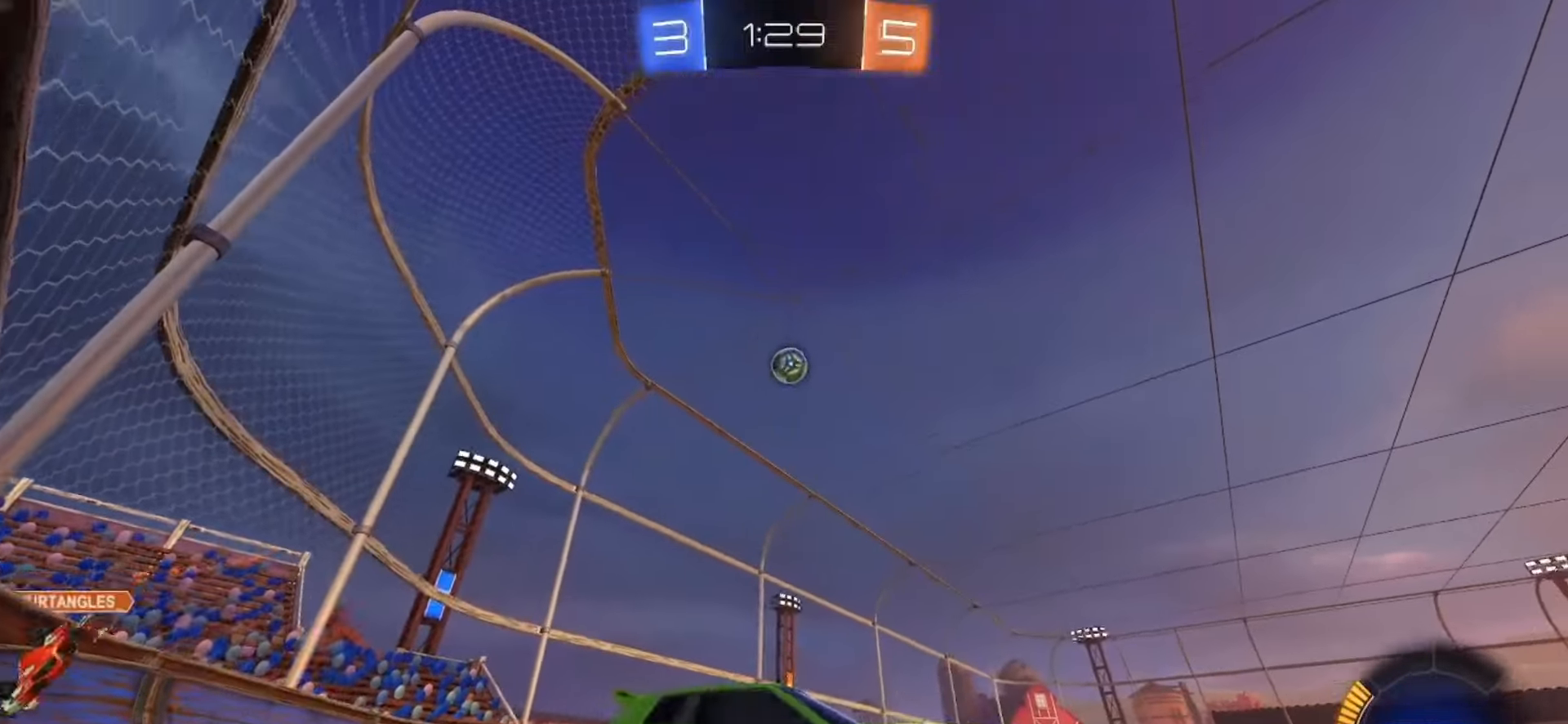
{"dt_ms": 500, "buttons": ["R2"], "left_stick": "center", "right_stick": "center", "events": [[367, "left_stick", "center"]]}
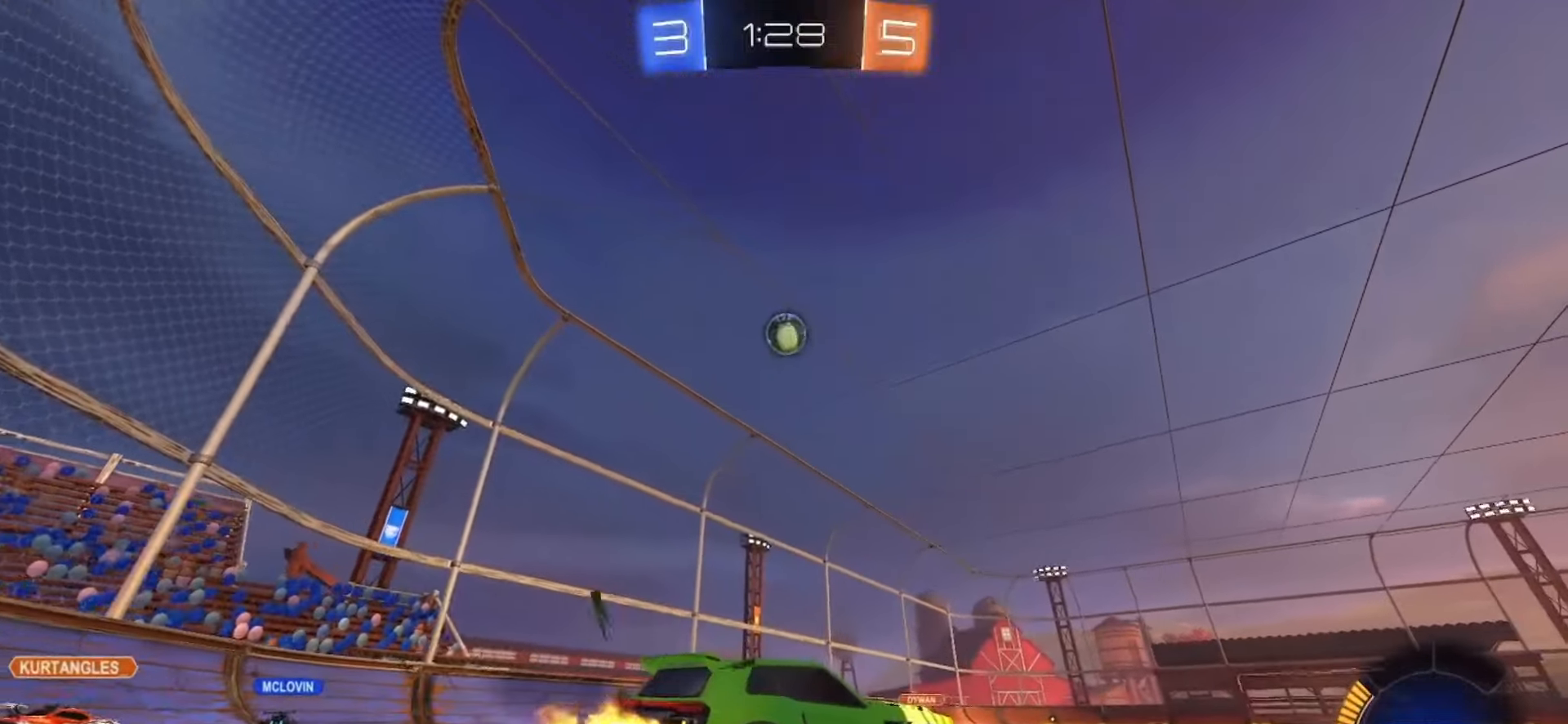
{"dt_ms": 500, "buttons": [], "left_stick": "right", "right_stick": "center", "events": [[50, "SQUARE", "down"], [50, "left_stick", "left"], [233, "left_stick", "center"], [300, "SQUARE", "up"], [433, "R2", "up"], [467, "left_stick", "right"]]}
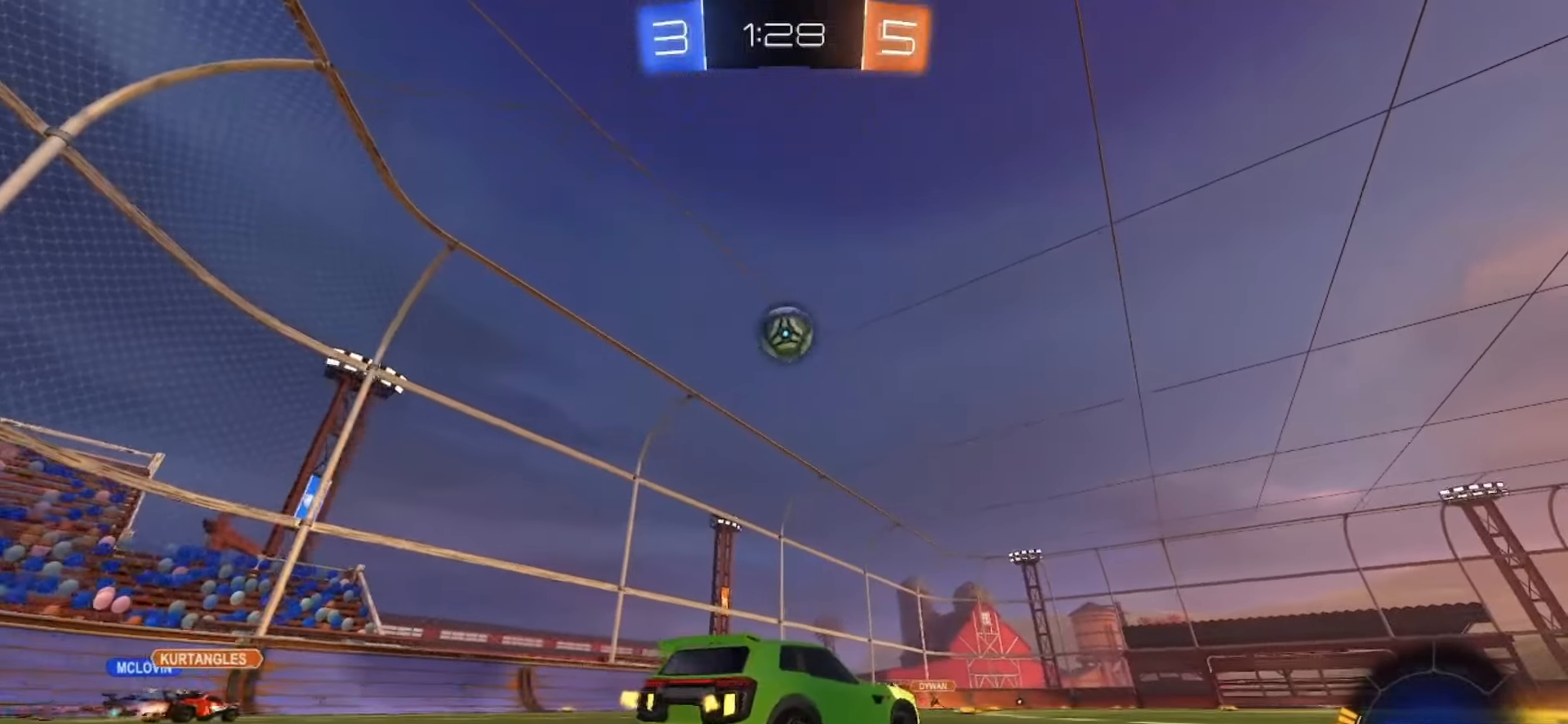
{"dt_ms": 500, "buttons": ["SQUARE", "R2"], "left_stick": "center", "right_stick": "center"}
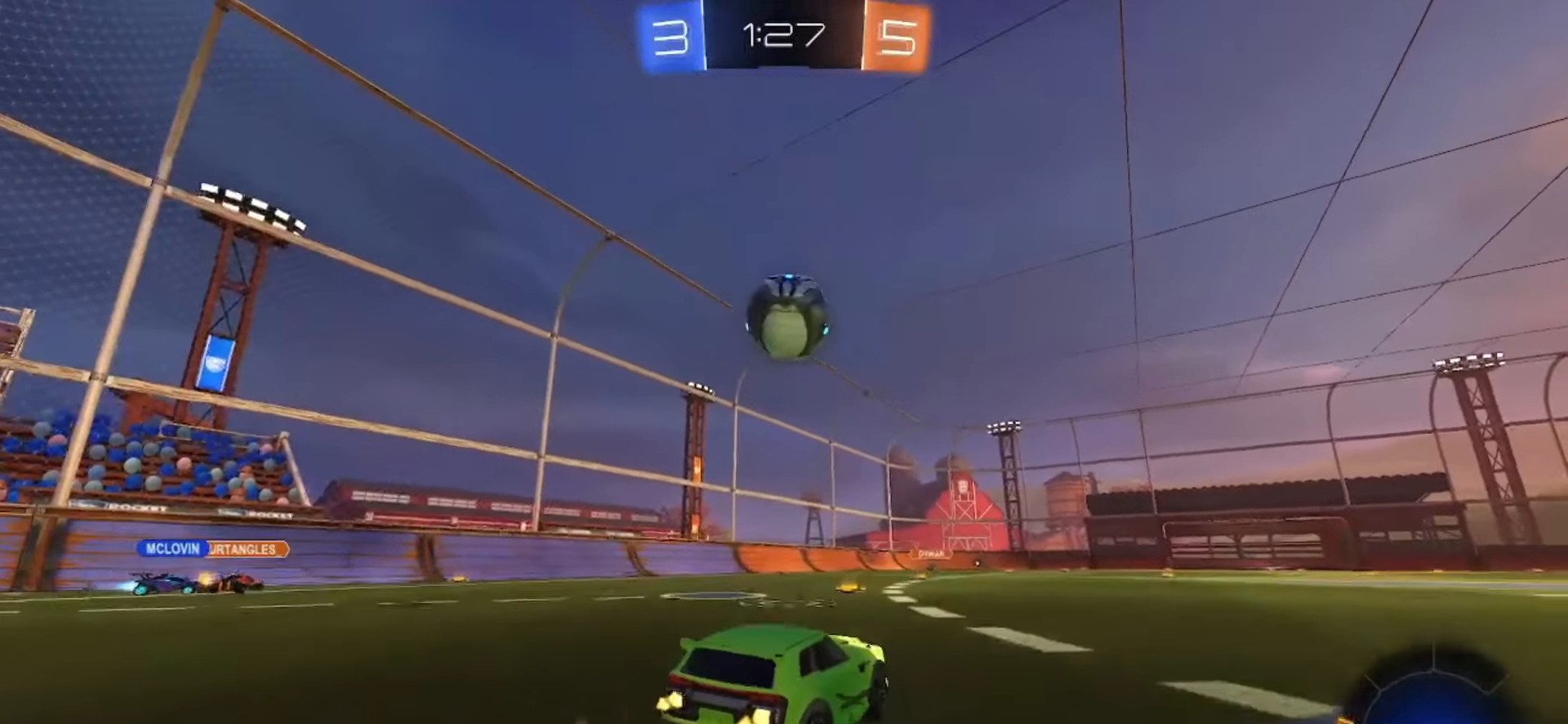
{"dt_ms": 500, "buttons": ["CROSS", "SQUARE", "R2"], "left_stick": "up-left", "right_stick": "center", "events": [[183, "left_stick", "down"], [283, "CROSS", "down"], [383, "CROSS", "up"], [383, "SQUARE", "up"], [400, "left_stick", "up-left"], [433, "CROSS", "down"], [450, "SQUARE", "down"]]}
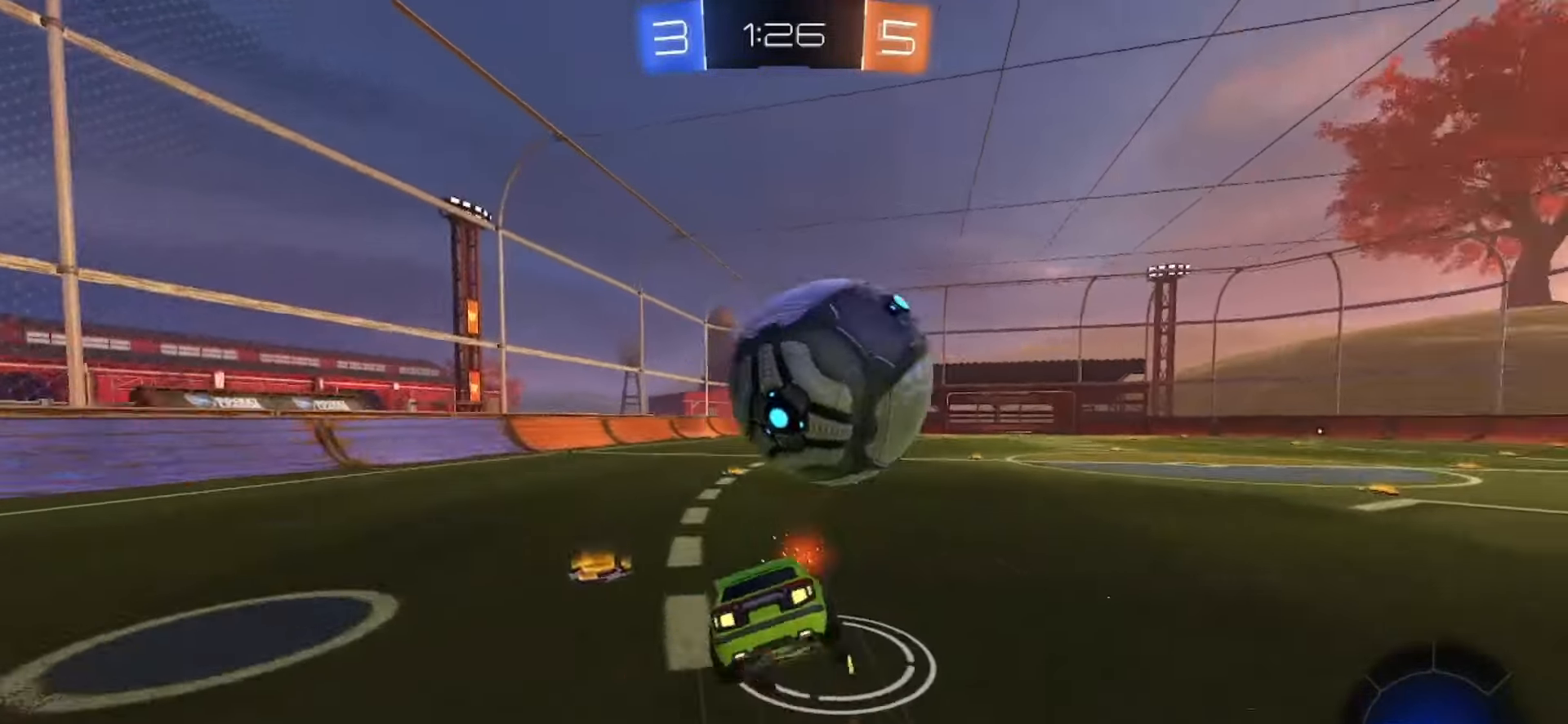
{"dt_ms": 500, "buttons": ["R2"], "left_stick": "center", "right_stick": "center", "events": [[67, "CROSS", "up"], [67, "SQUARE", "up"], [133, "left_stick", "center"], [200, "TRIANGLE", "down"], [267, "TRIANGLE", "up"]]}
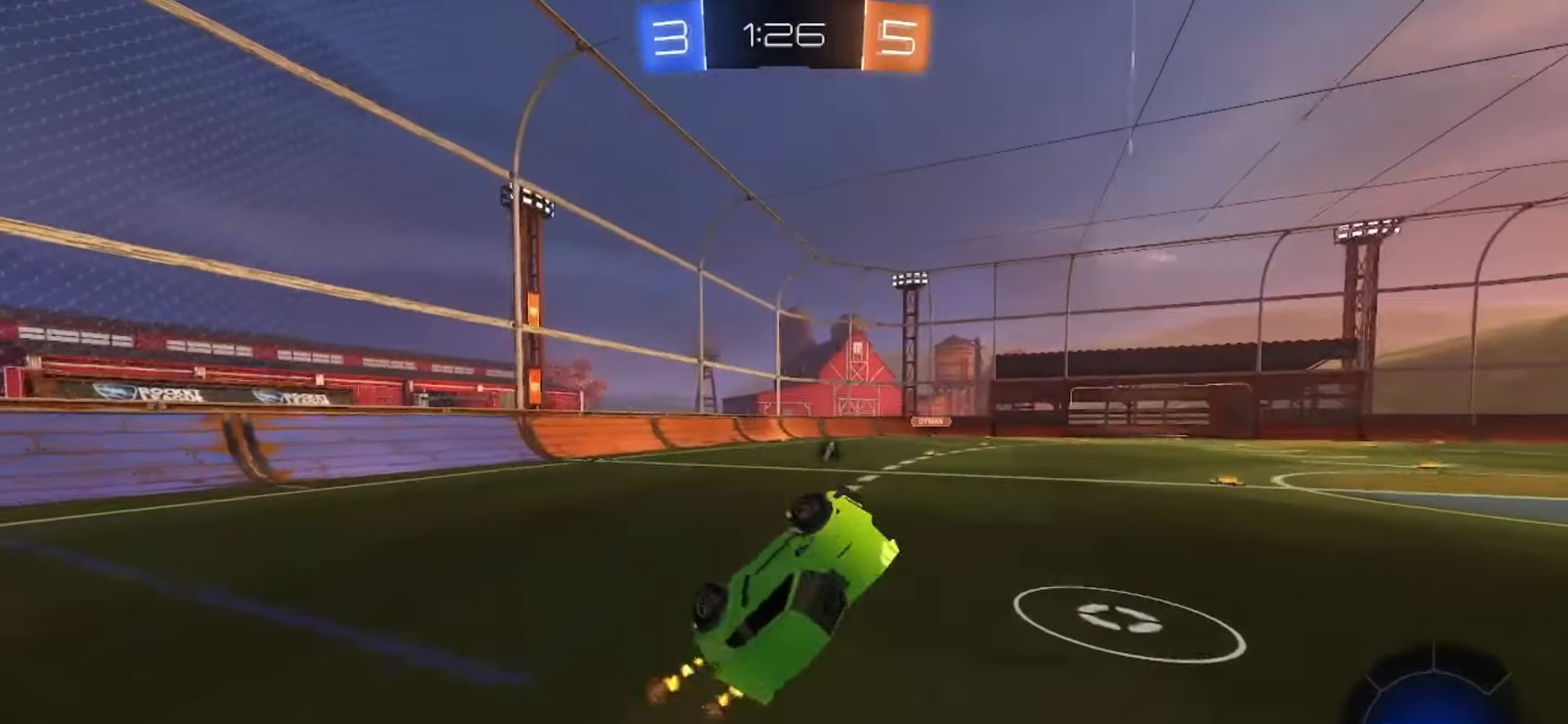
{"dt_ms": 500, "buttons": ["R2"], "left_stick": "right", "right_stick": "center"}
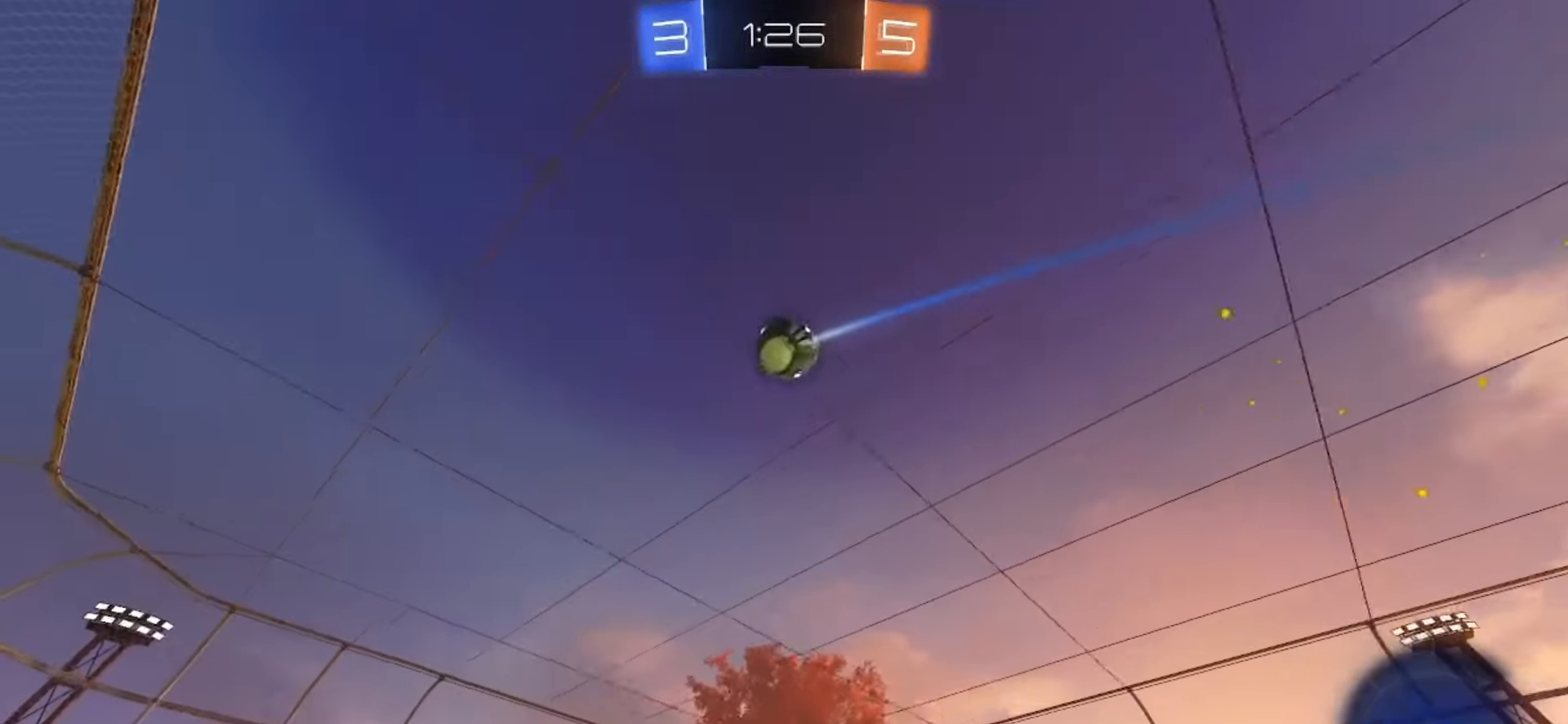
{"dt_ms": 500, "buttons": ["SQUARE", "R2"], "left_stick": "center", "right_stick": "center", "events": [[67, "SQUARE", "down"], [250, "TRIANGLE", "down"], [267, "left_stick", "center"], [350, "TRIANGLE", "up"]]}
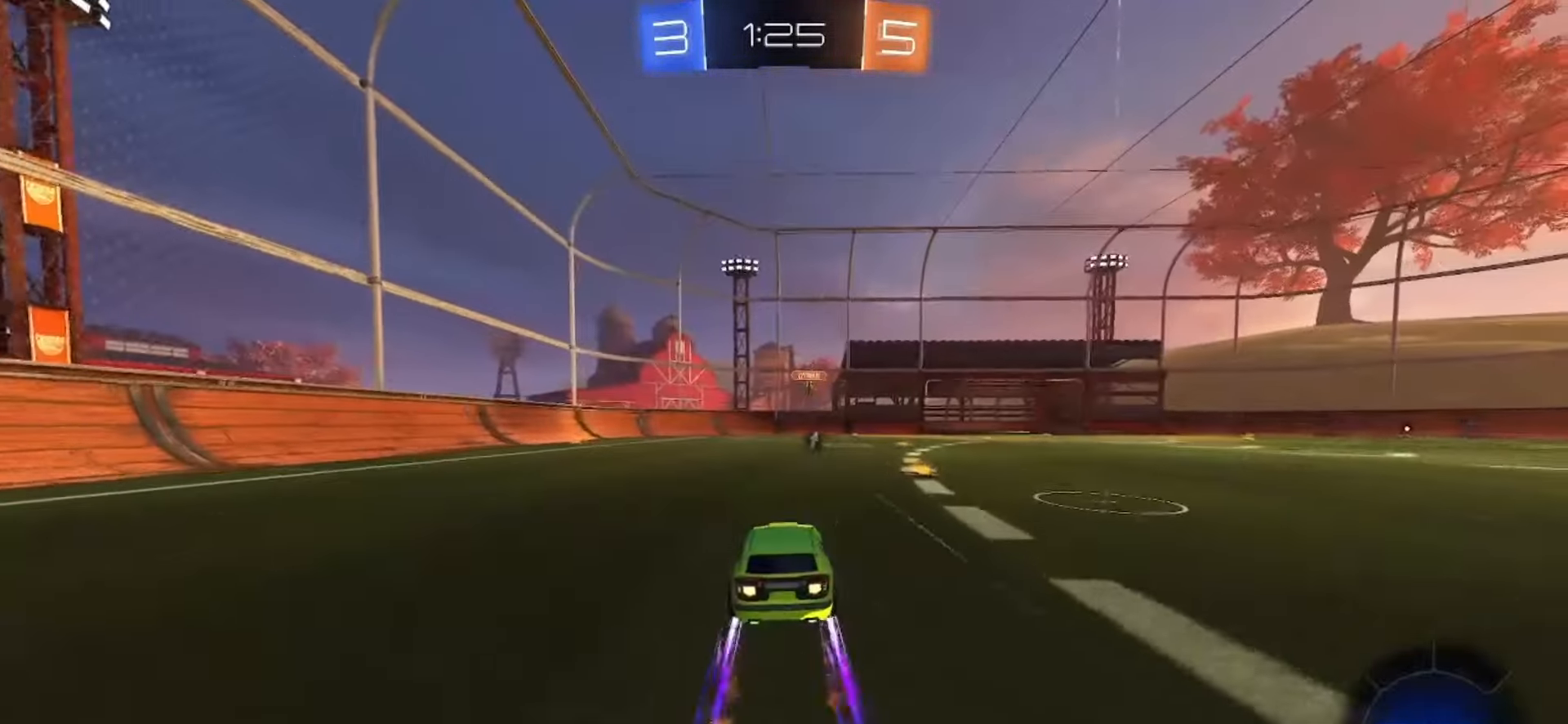
{"dt_ms": 500, "buttons": ["R2"], "left_stick": "left", "right_stick": "center", "events": [[100, "SQUARE", "up"], [150, "left_stick", "right"], [367, "left_stick", "center"], [467, "left_stick", "left"]]}
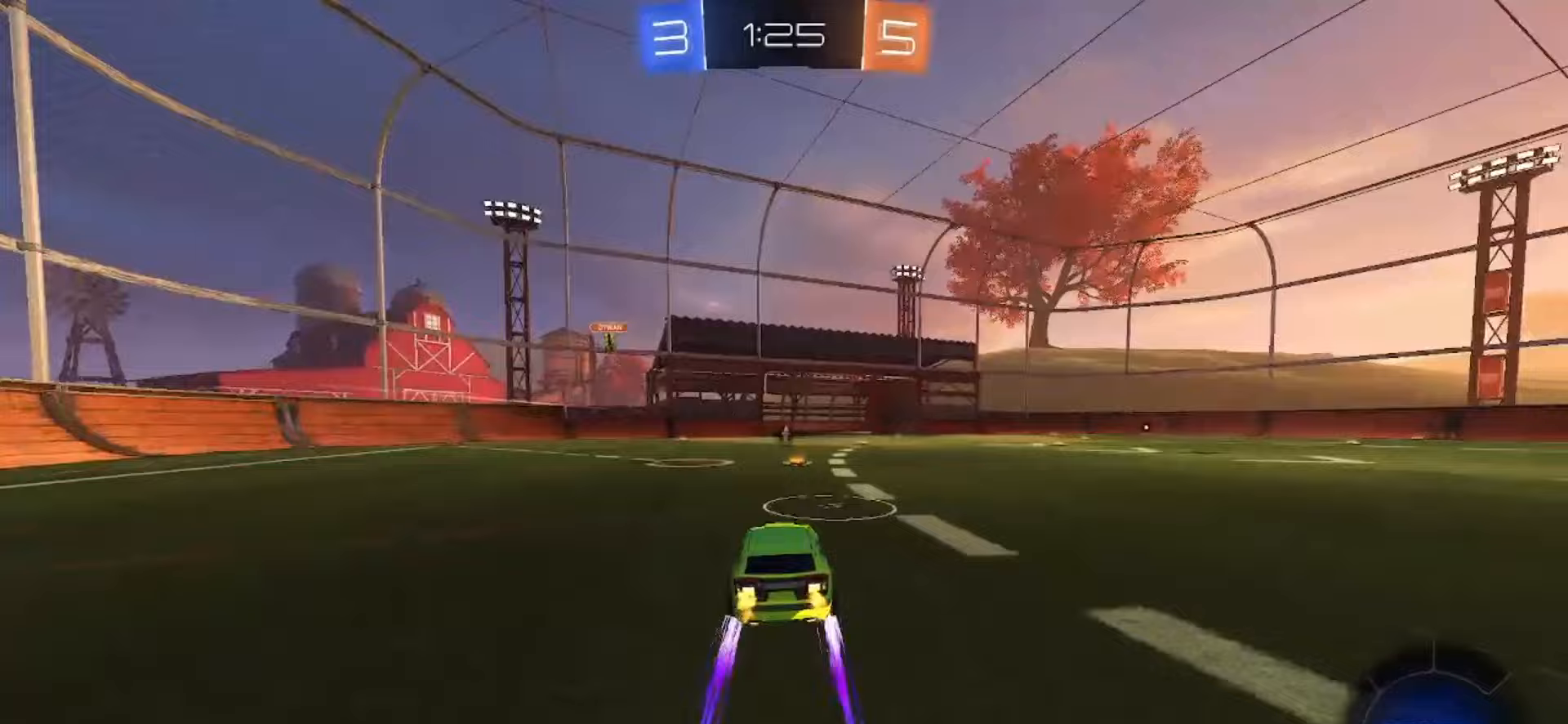
{"dt_ms": 500, "buttons": ["SQUARE", "R2"], "left_stick": "right", "right_stick": "center", "events": [[50, "left_stick", "center"], [67, "TRIANGLE", "down"], [117, "left_stick", "right"], [167, "TOUCHPAD", "down"], [167, "TRIANGLE", "up"], [233, "TOUCHPAD", "up"], [267, "SQUARE", "down"]]}
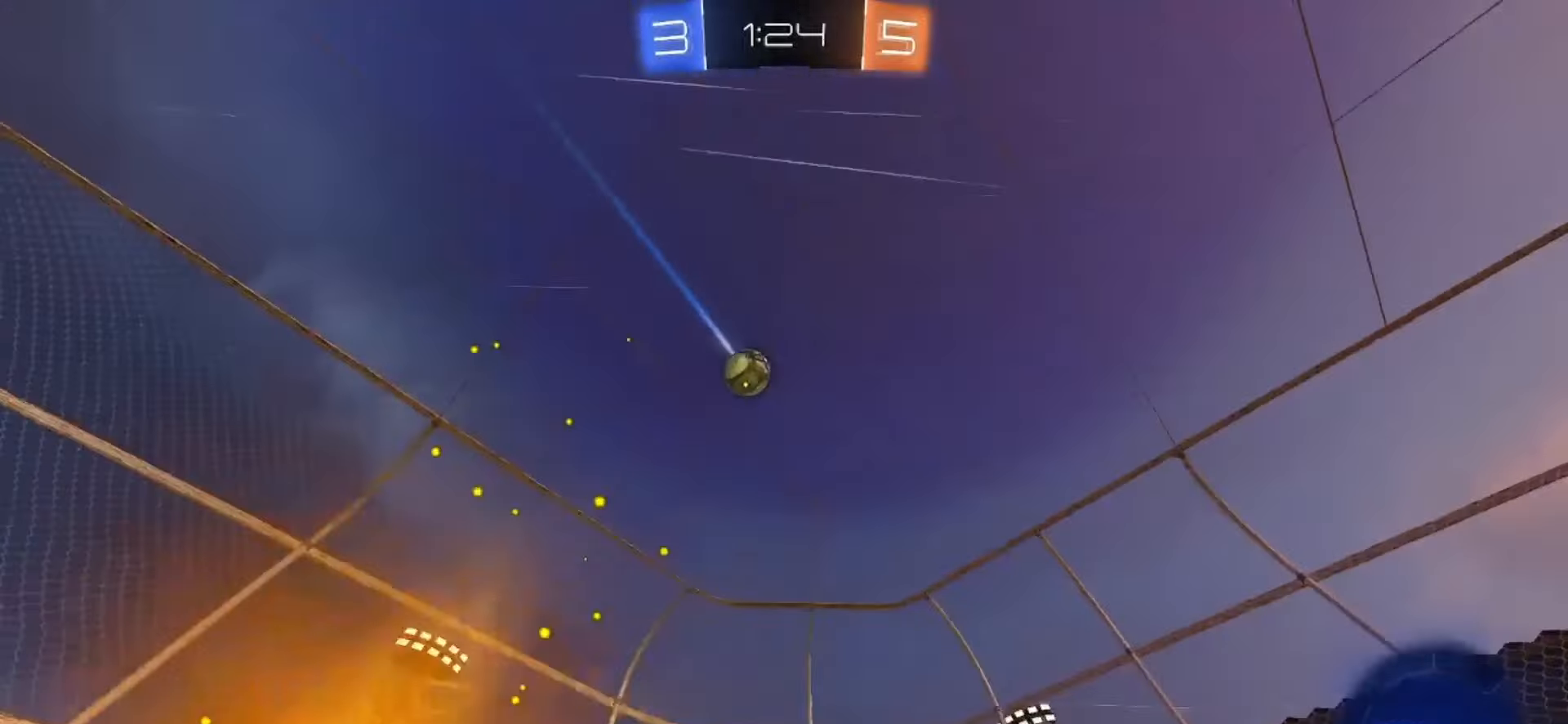
{"dt_ms": 500, "buttons": ["R2"], "left_stick": "center", "right_stick": "center", "events": [[433, "SQUARE", "up"], [433, "left_stick", "center"]]}
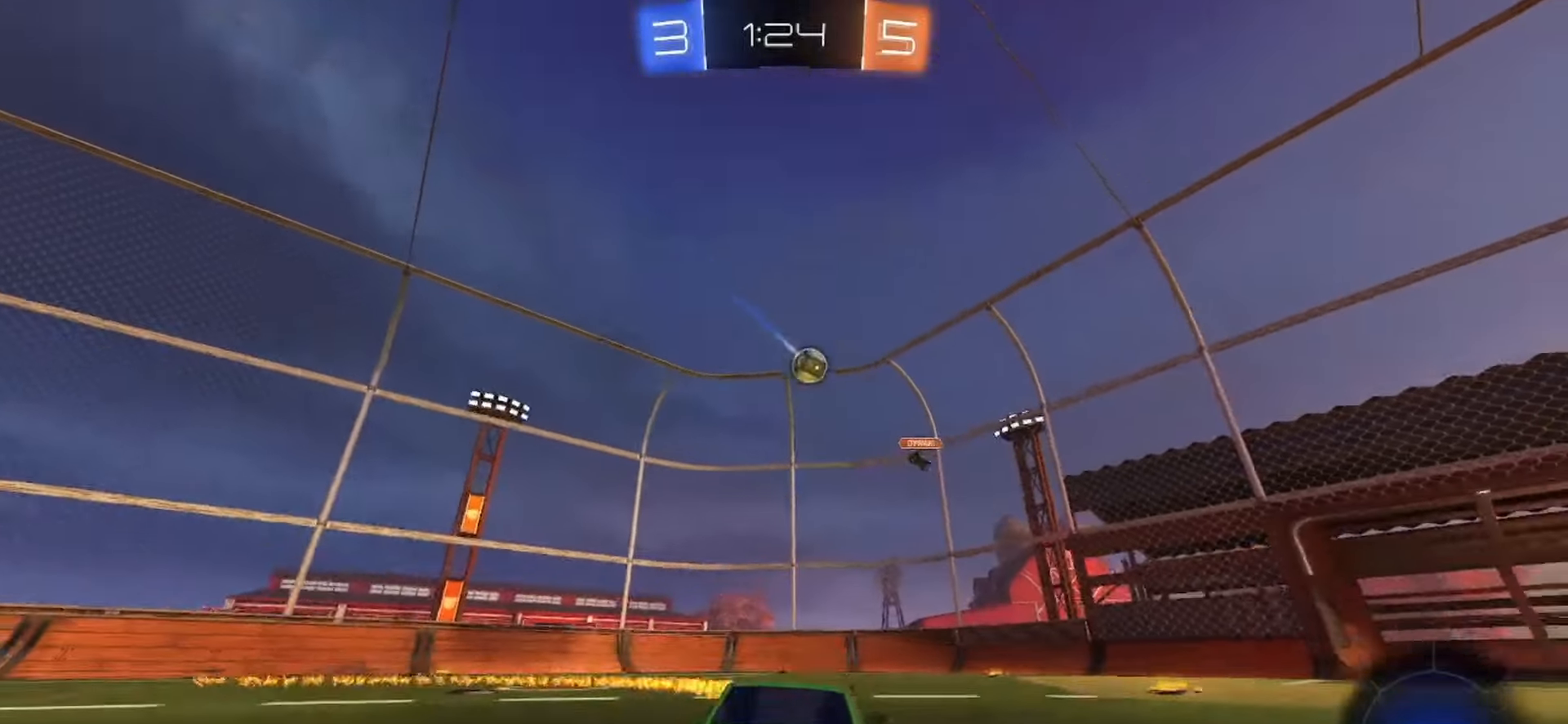
{"dt_ms": 500, "buttons": ["R2"], "left_stick": "center", "right_stick": "center", "events": []}
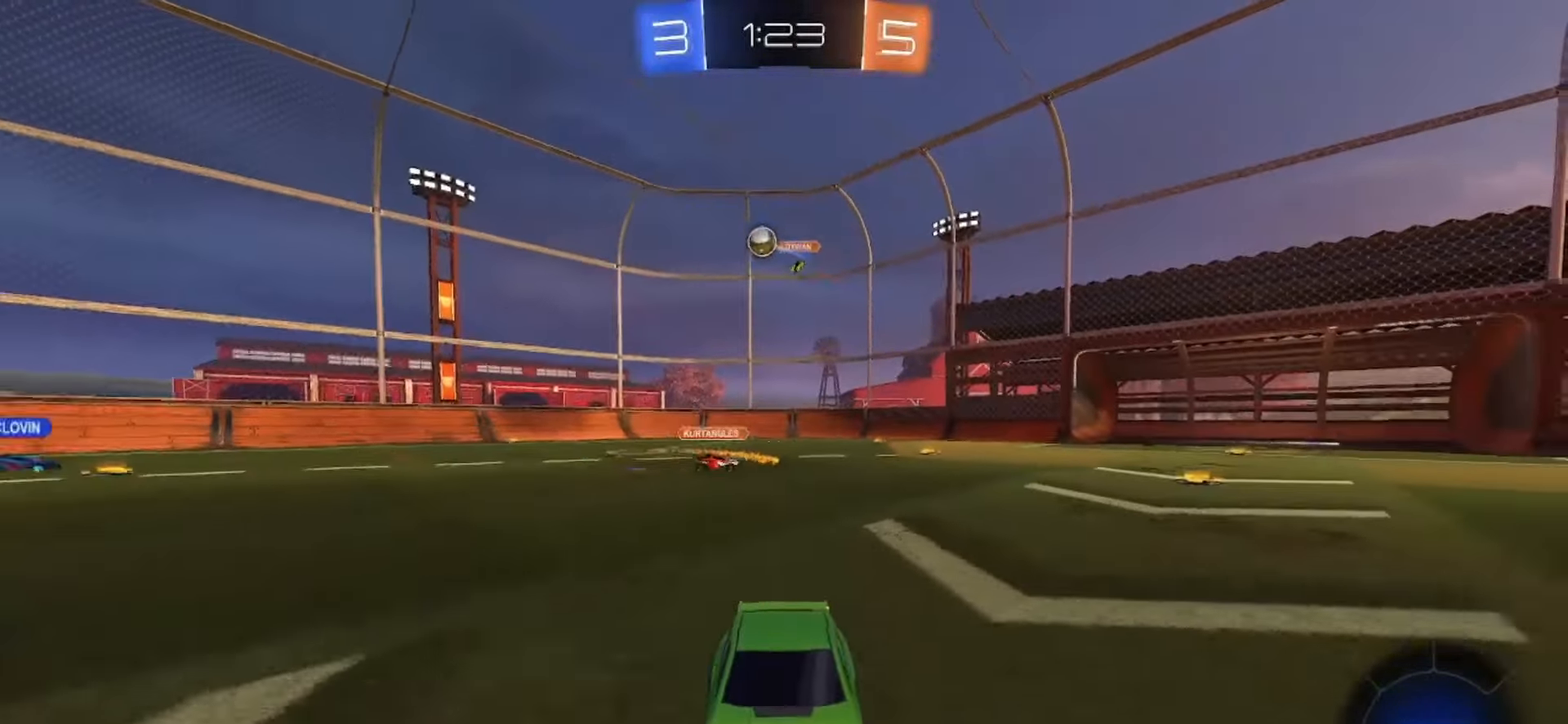
{"dt_ms": 500, "buttons": ["SQUARE", "R2"], "left_stick": "center", "right_stick": "center", "events": [[100, "TRIANGLE", "down"], [183, "TRIANGLE", "up"], [217, "left_stick", "left"], [250, "SQUARE", "down"], [467, "left_stick", "center"]]}
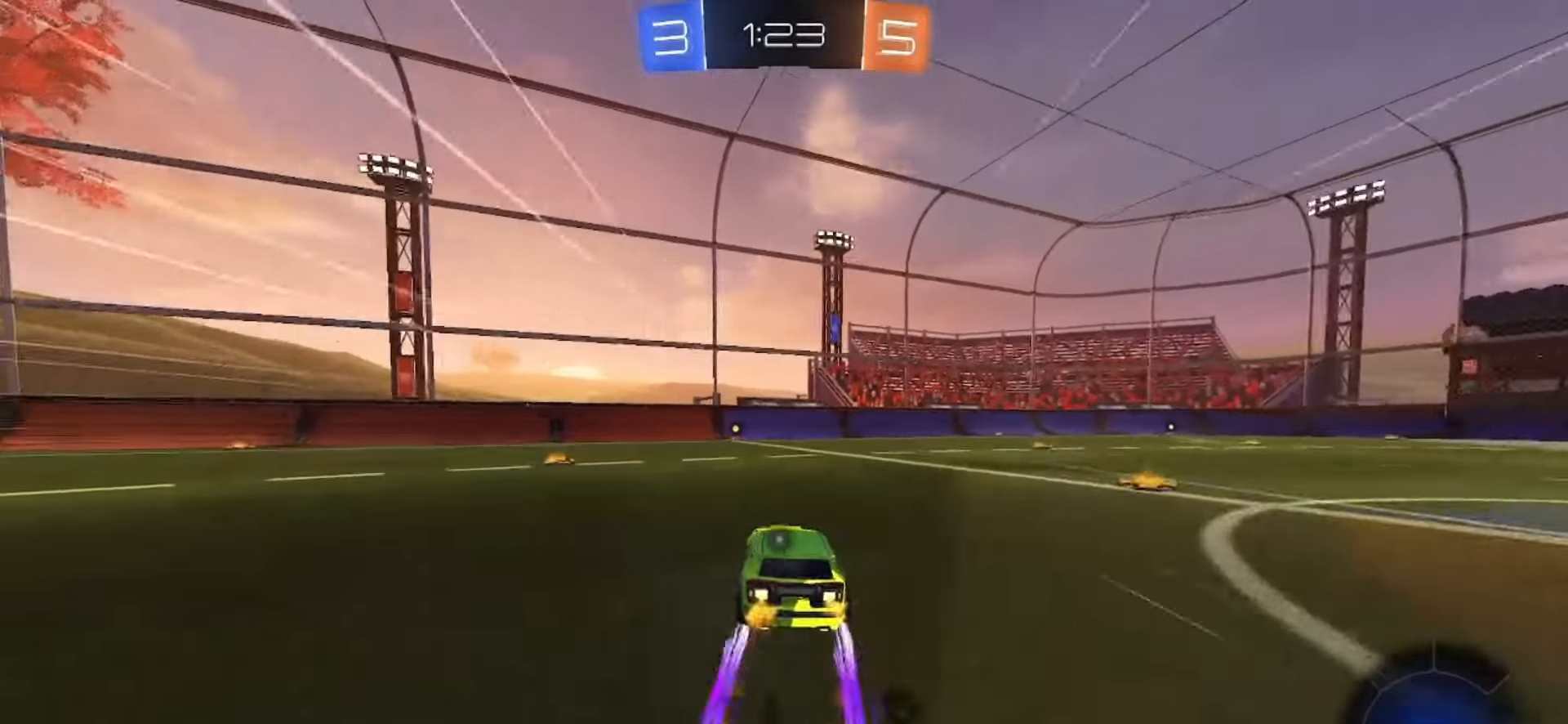
{"dt_ms": 500, "buttons": ["R2"], "left_stick": "center", "right_stick": "center", "events": [[317, "SQUARE", "up"], [317, "left_stick", "left"], [417, "left_stick", "center"]]}
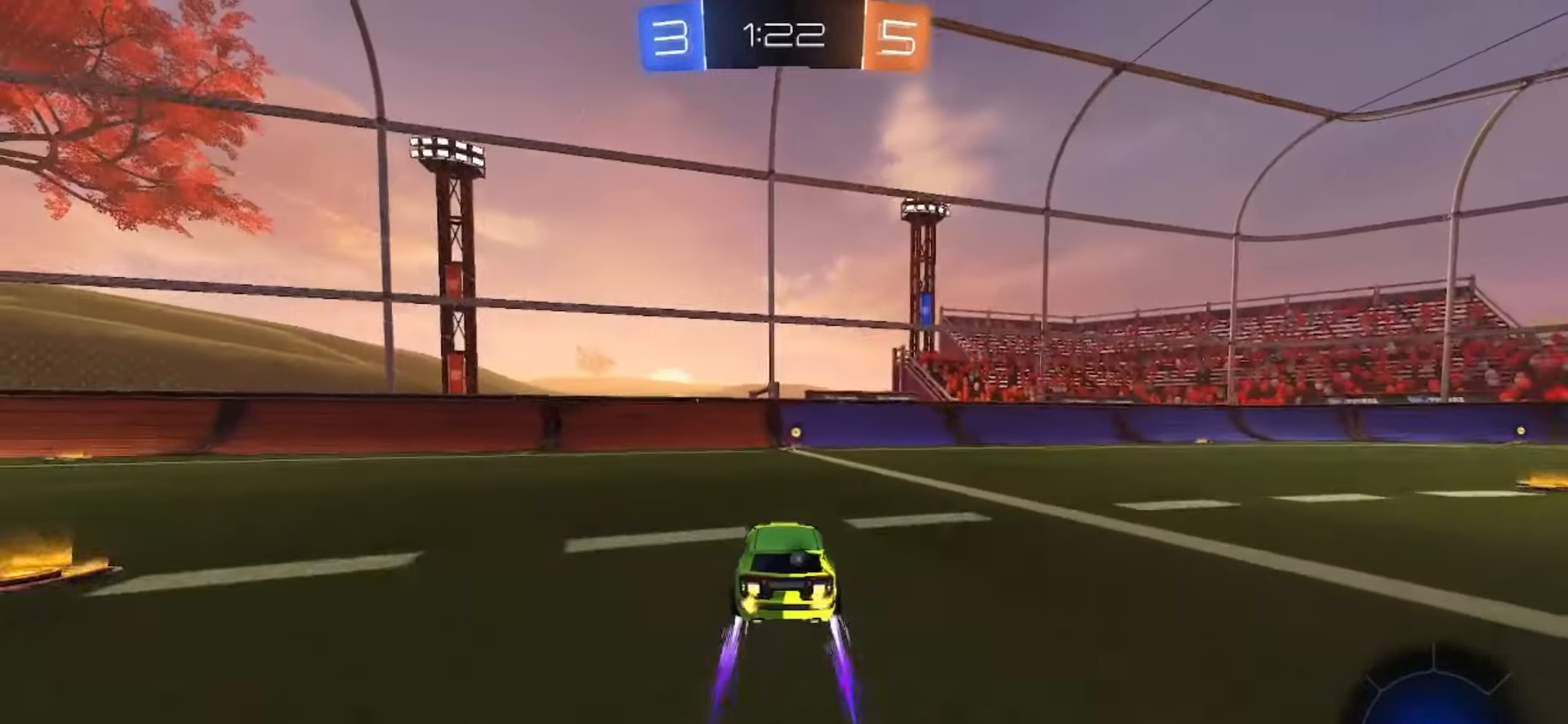
{"dt_ms": 500, "buttons": ["R2"], "left_stick": "center", "right_stick": "center", "events": [[83, "TRIANGLE", "down"], [167, "TRIANGLE", "up"]]}
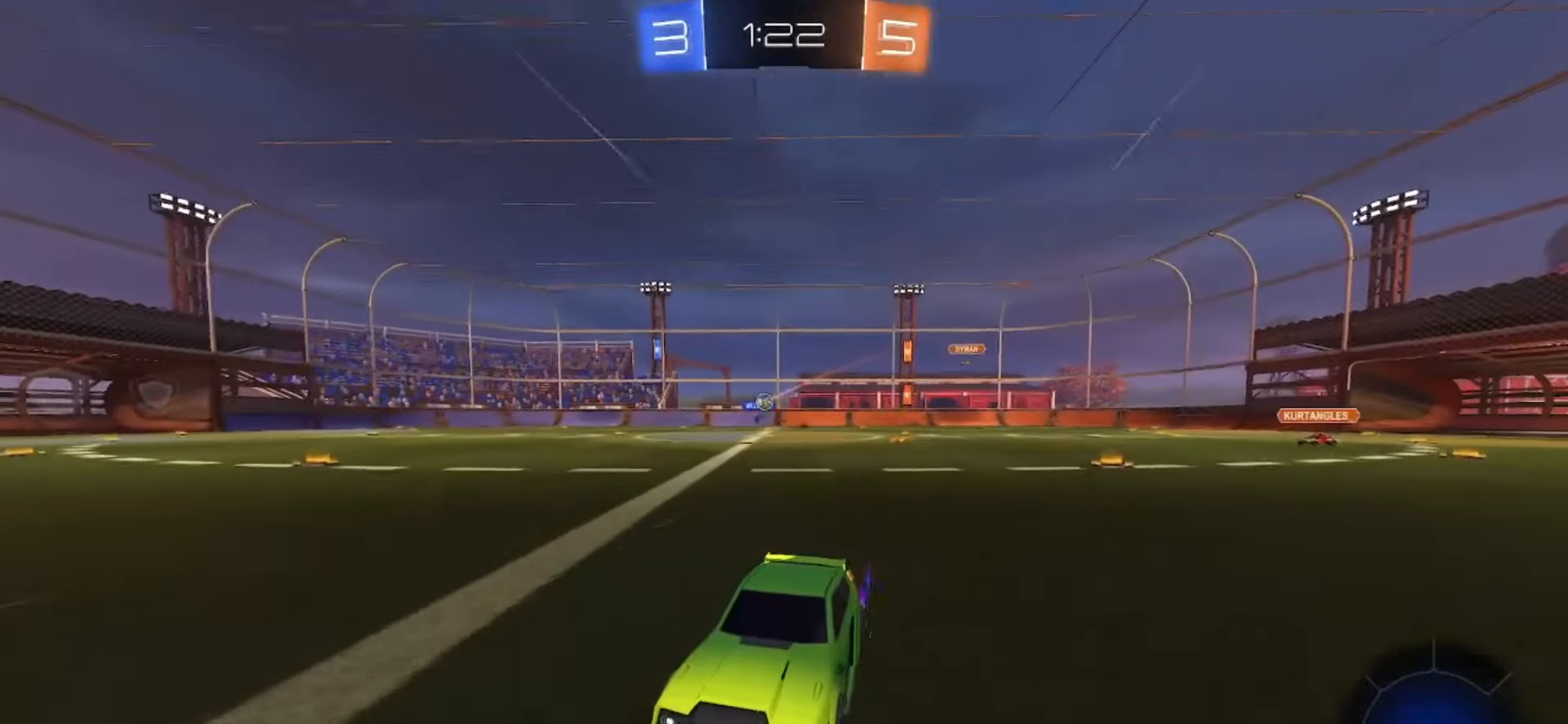
{"dt_ms": 500, "buttons": ["SQUARE", "R2"], "left_stick": "right", "right_stick": "center", "events": [[50, "left_stick", "right"], [233, "SQUARE", "down"]]}
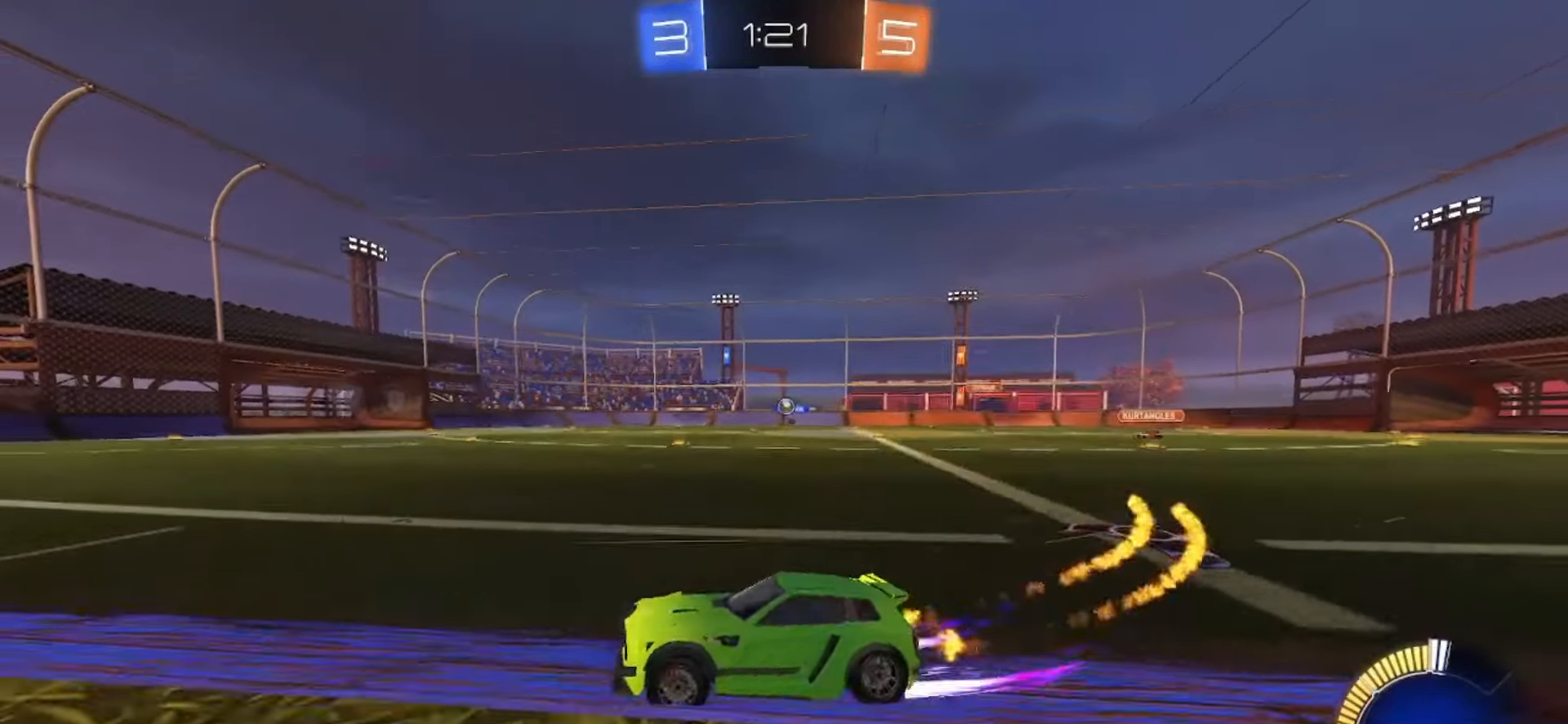
{"dt_ms": 500, "buttons": ["R2"], "left_stick": "center", "right_stick": "center", "events": [[450, "SQUARE", "up"], [467, "left_stick", "center"]]}
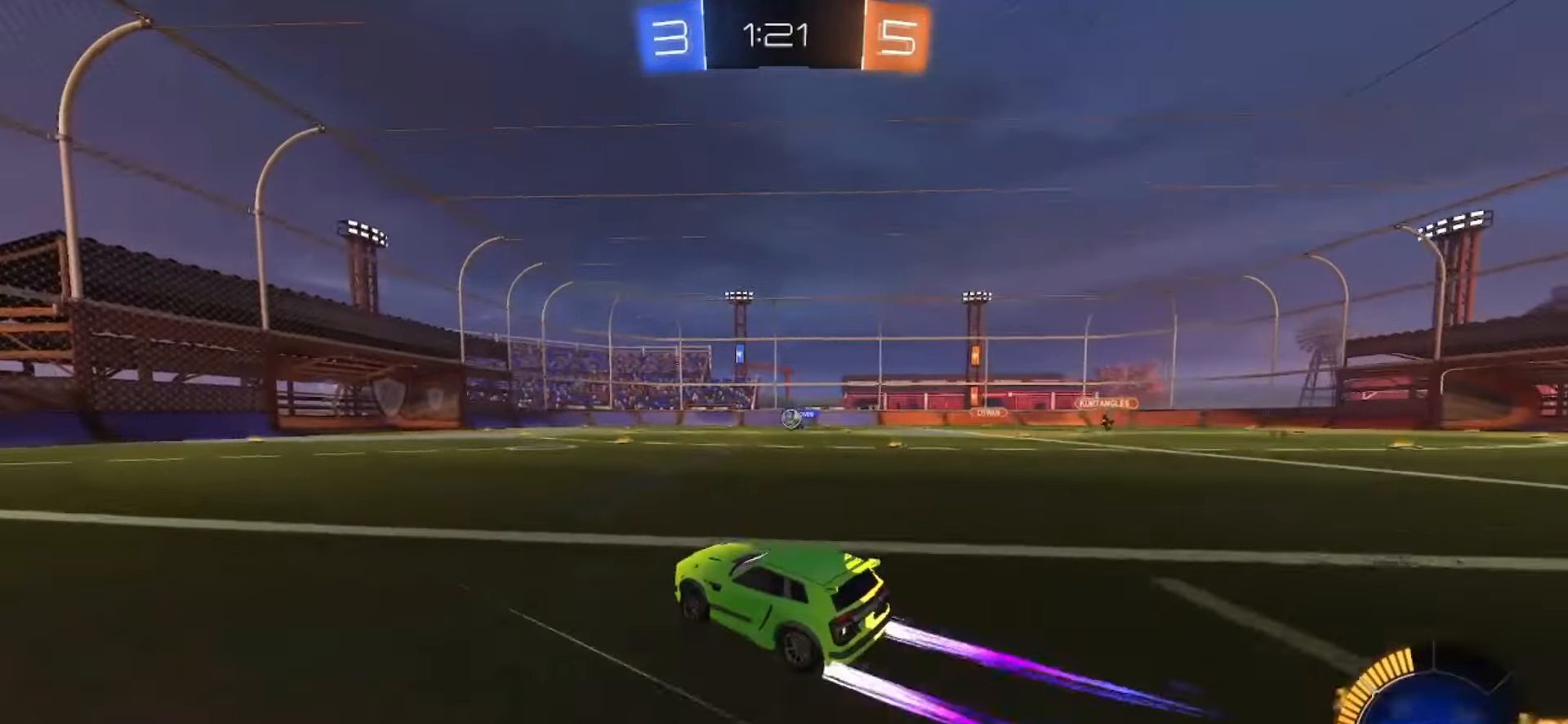
{"dt_ms": 500, "buttons": ["R2"], "left_stick": "center", "right_stick": "center", "events": []}
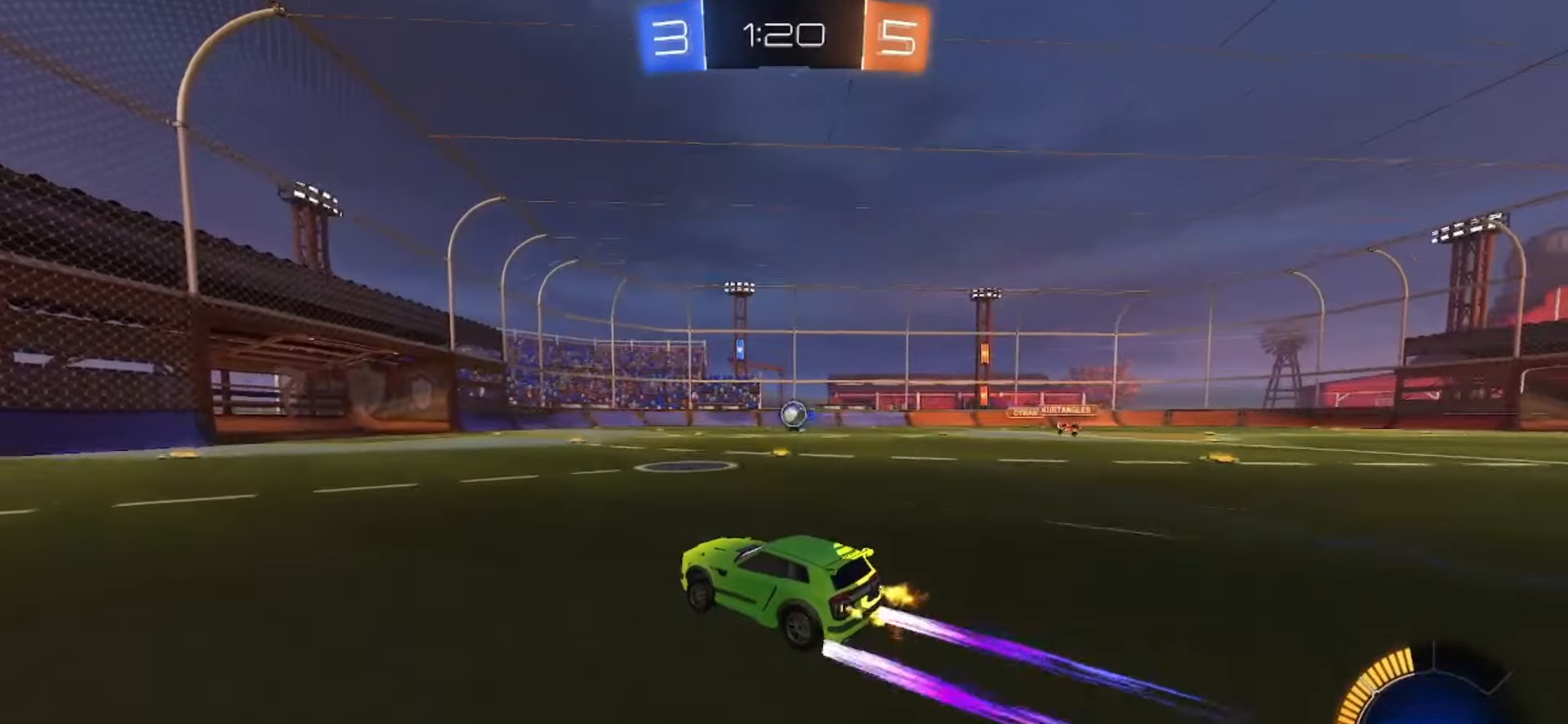
{"dt_ms": 500, "buttons": ["R2"], "left_stick": "right", "right_stick": "center", "events": [[450, "left_stick", "right"]]}
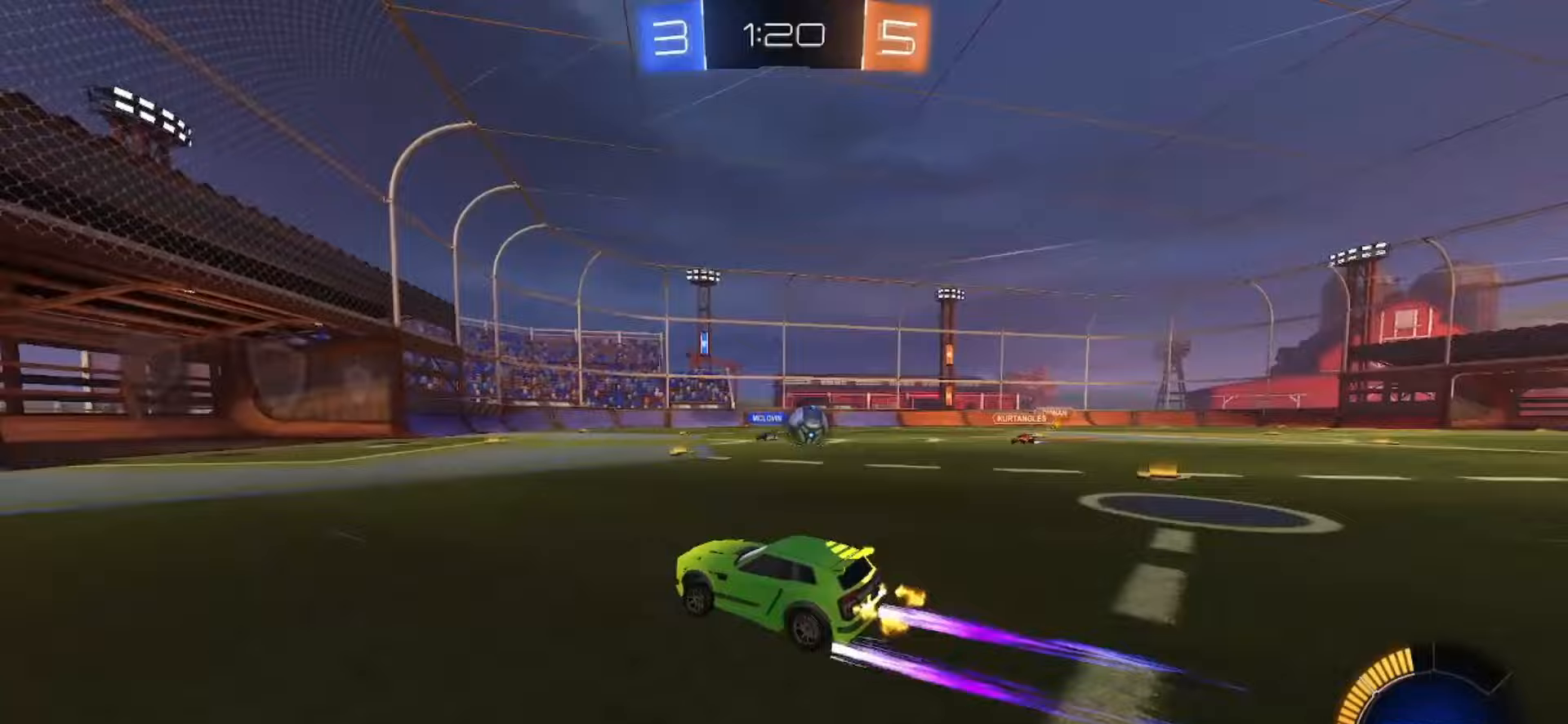
{"dt_ms": 1000, "buttons": [], "left_stick": "left", "right_stick": "center"}
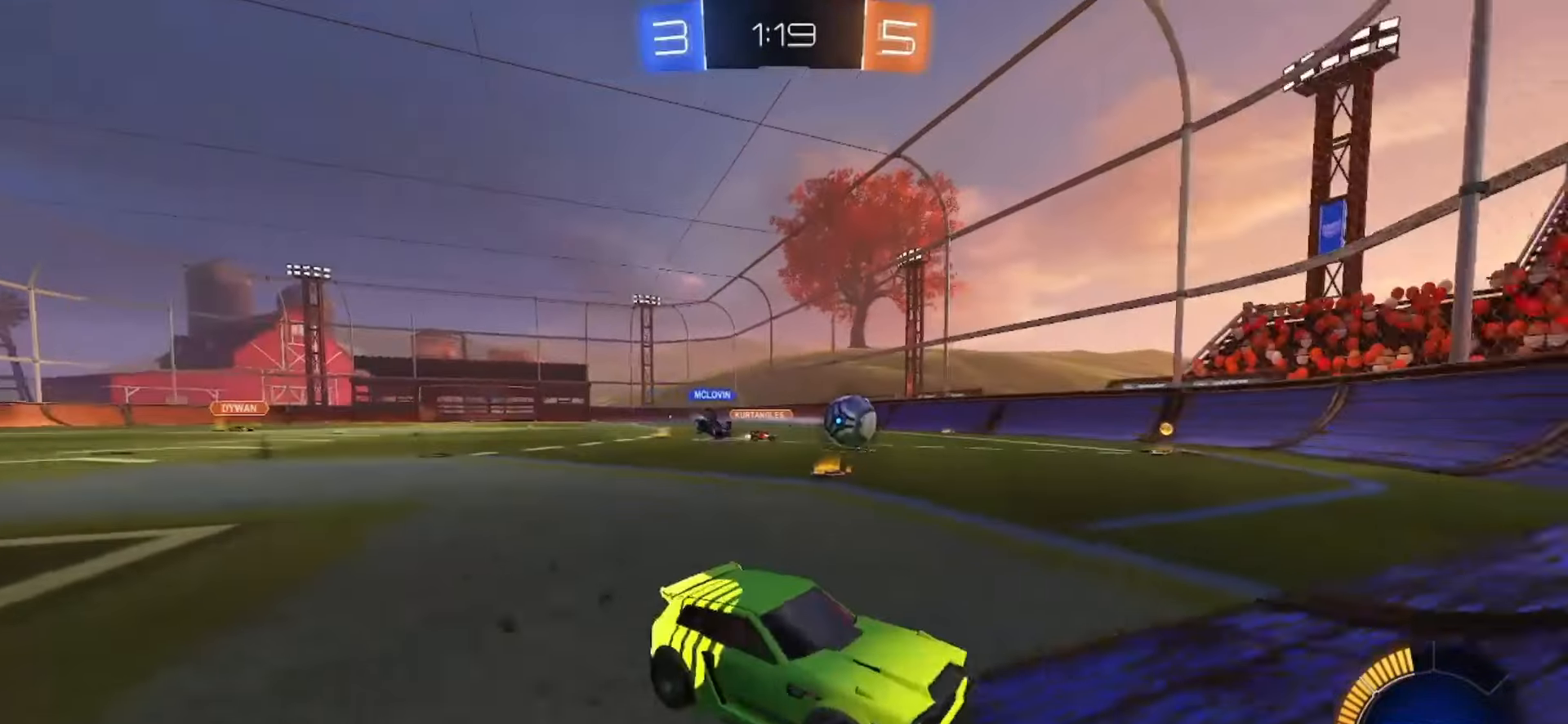
{"dt_ms": 500, "buttons": ["R2"], "left_stick": "left", "right_stick": "center", "events": [[133, "R2", "down"], [233, "left_stick", "center"], [500, "left_stick", "left"]]}
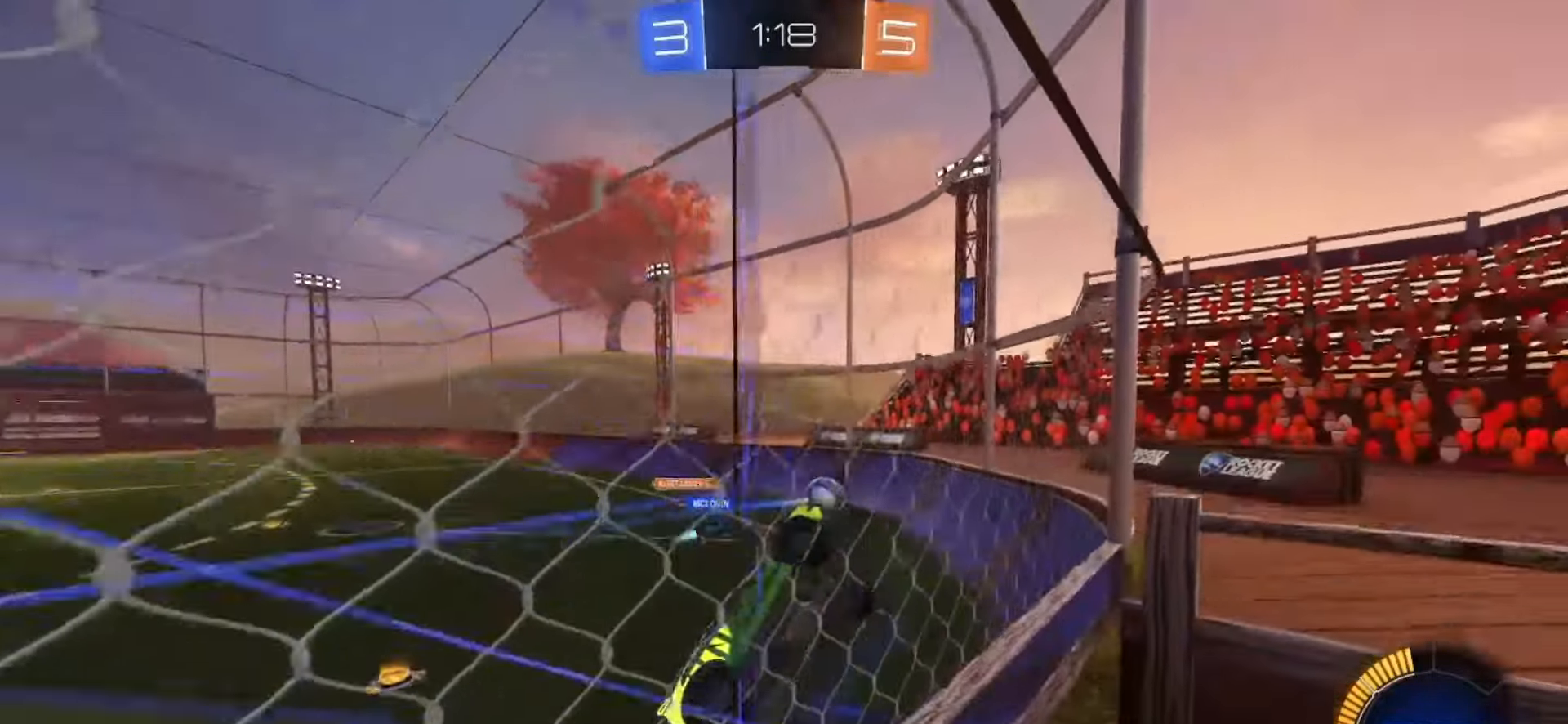
{"dt_ms": 500, "buttons": ["R2"], "left_stick": "right", "right_stick": "center", "events": [[167, "left_stick", "right"]]}
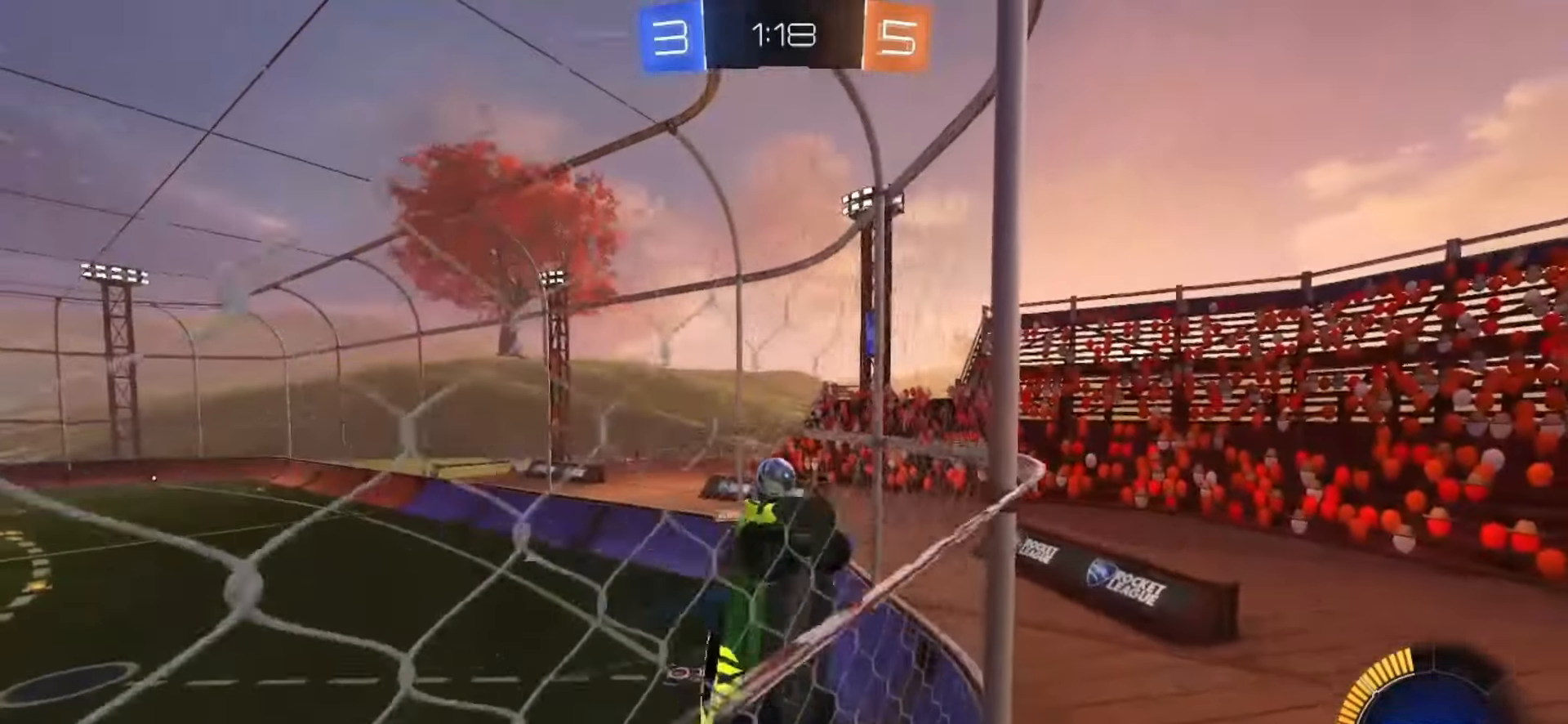
{"dt_ms": 500, "buttons": ["R2"], "left_stick": "right", "right_stick": "center"}
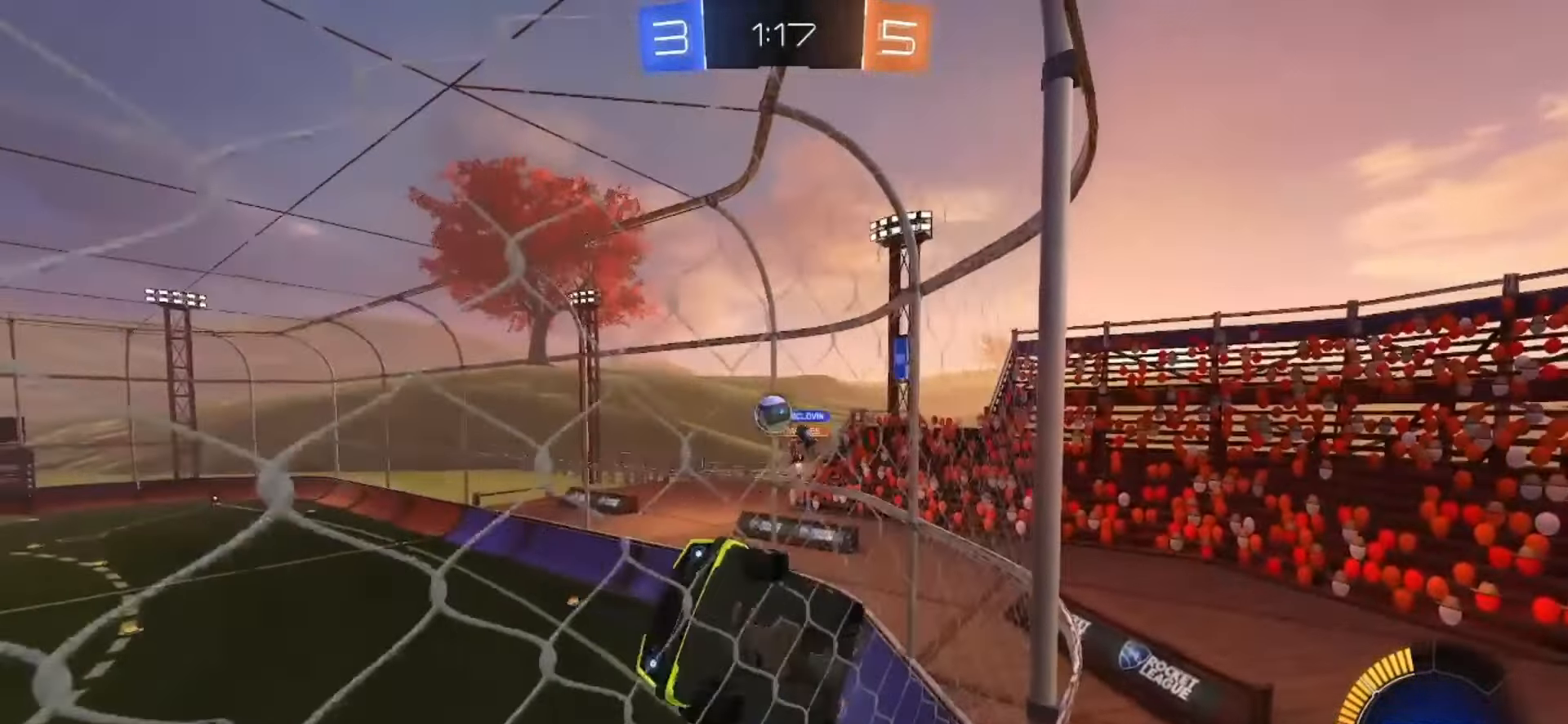
{"dt_ms": 500, "buttons": ["SQUARE", "R2"], "left_stick": "right", "right_stick": "center", "events": [[83, "TOUCHPAD", "down"], [150, "TOUCHPAD", "up"], [383, "SQUARE", "down"]]}
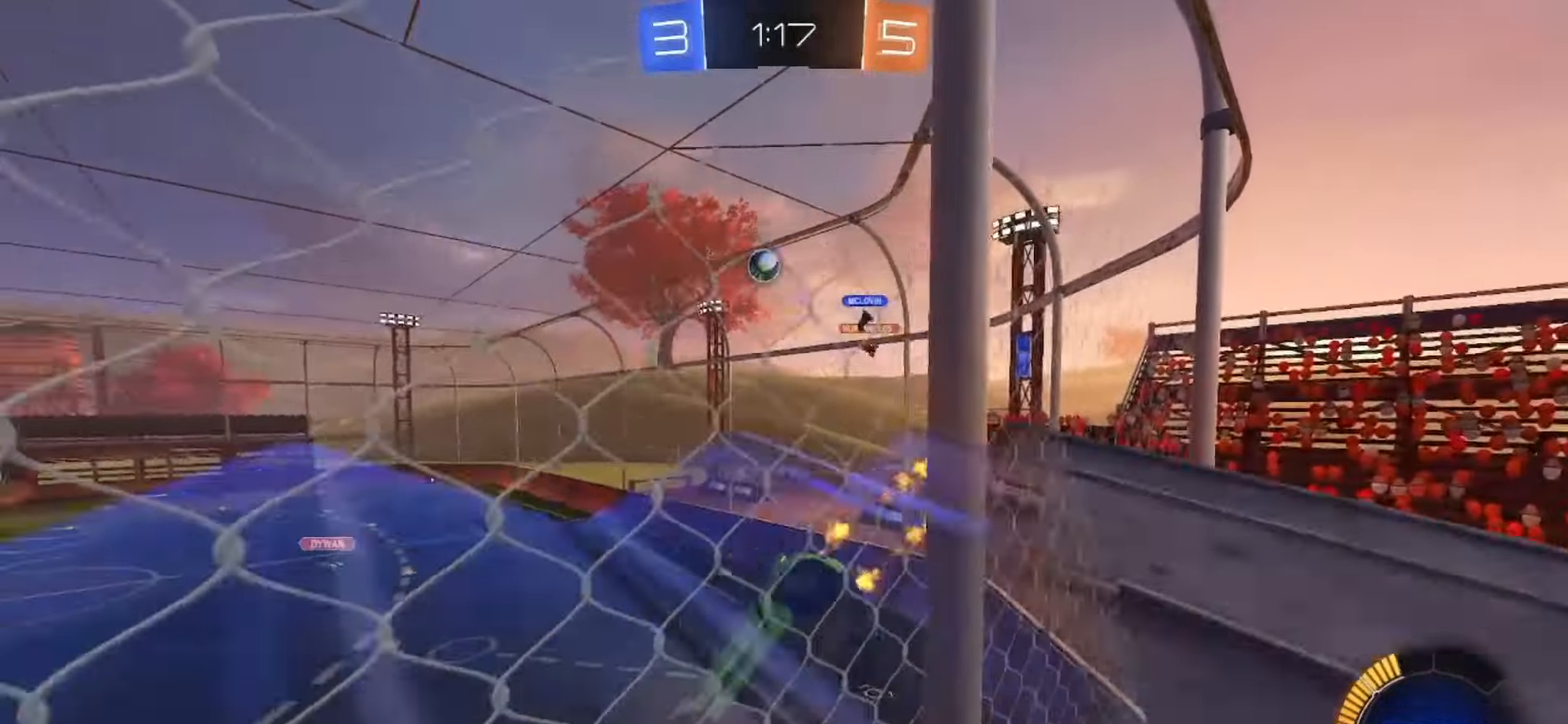
{"dt_ms": 500, "buttons": ["R2"], "left_stick": "down-right", "right_stick": "center", "events": [[100, "SQUARE", "up"], [200, "SQUARE", "down"], [217, "CROSS", "down"], [217, "left_stick", "down"], [400, "SQUARE", "up"], [417, "CROSS", "up"], [500, "left_stick", "down-right"]]}
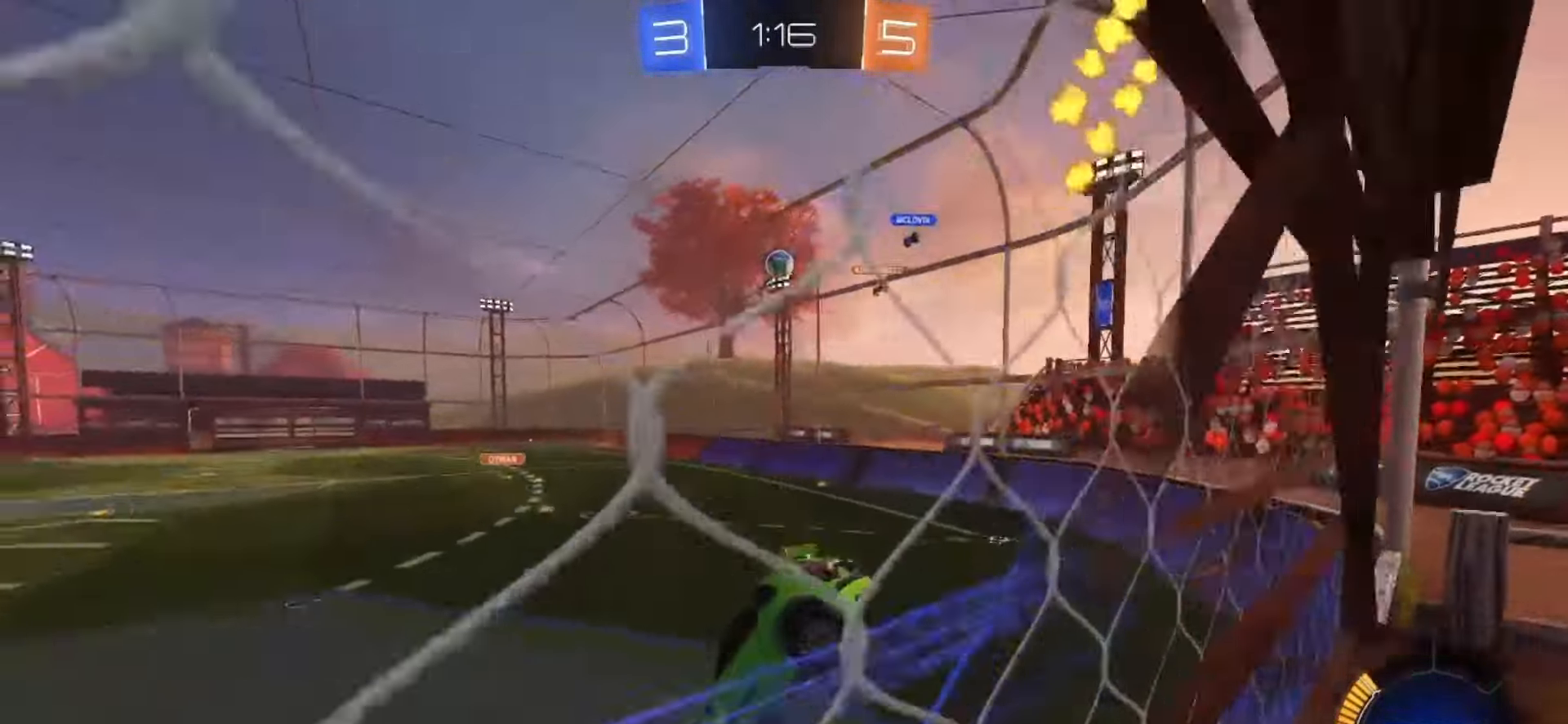
{"dt_ms": 500, "buttons": ["L2"], "left_stick": "down-right", "right_stick": "center", "events": [[250, "L2", "down"], [250, "R2", "up"], [333, "left_stick", "down"], [433, "left_stick", "down-right"]]}
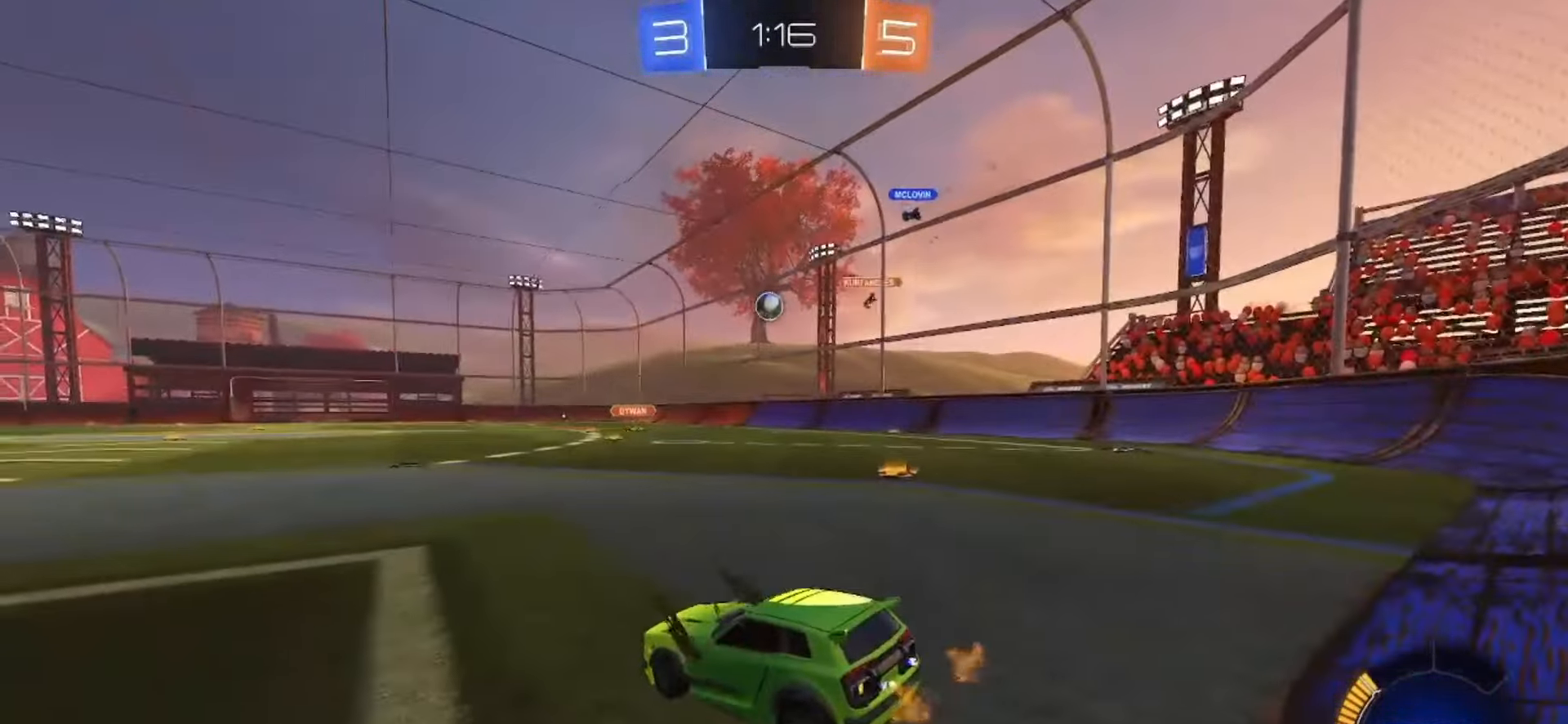
{"dt_ms": 1000, "buttons": ["L2"], "left_stick": "down", "right_stick": "center"}
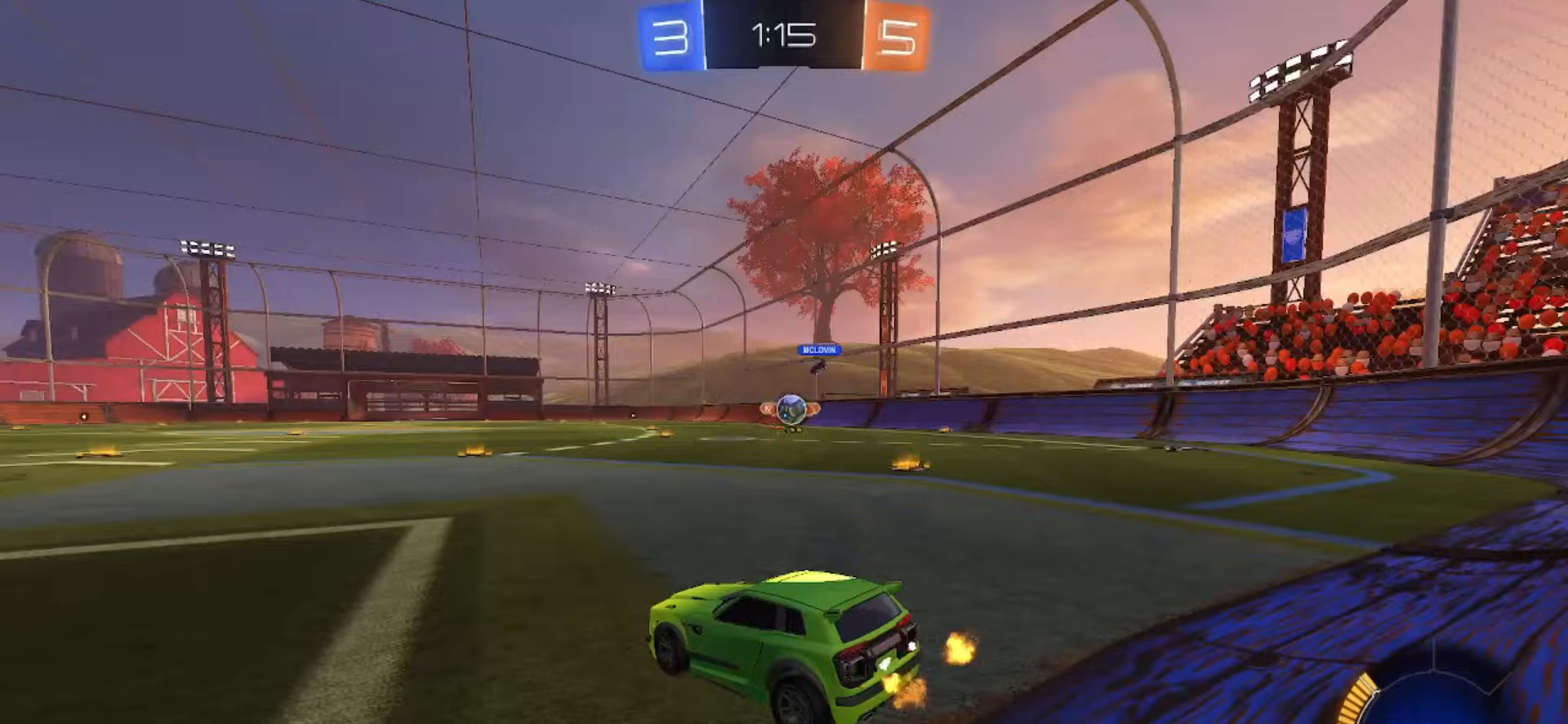
{"dt_ms": 500, "buttons": ["SQUARE", "R2"], "left_stick": "center", "right_stick": "center", "events": [[17, "left_stick", "down-right"], [333, "L2", "up"], [350, "R2", "down"], [350, "left_stick", "center"], [417, "SQUARE", "down"]]}
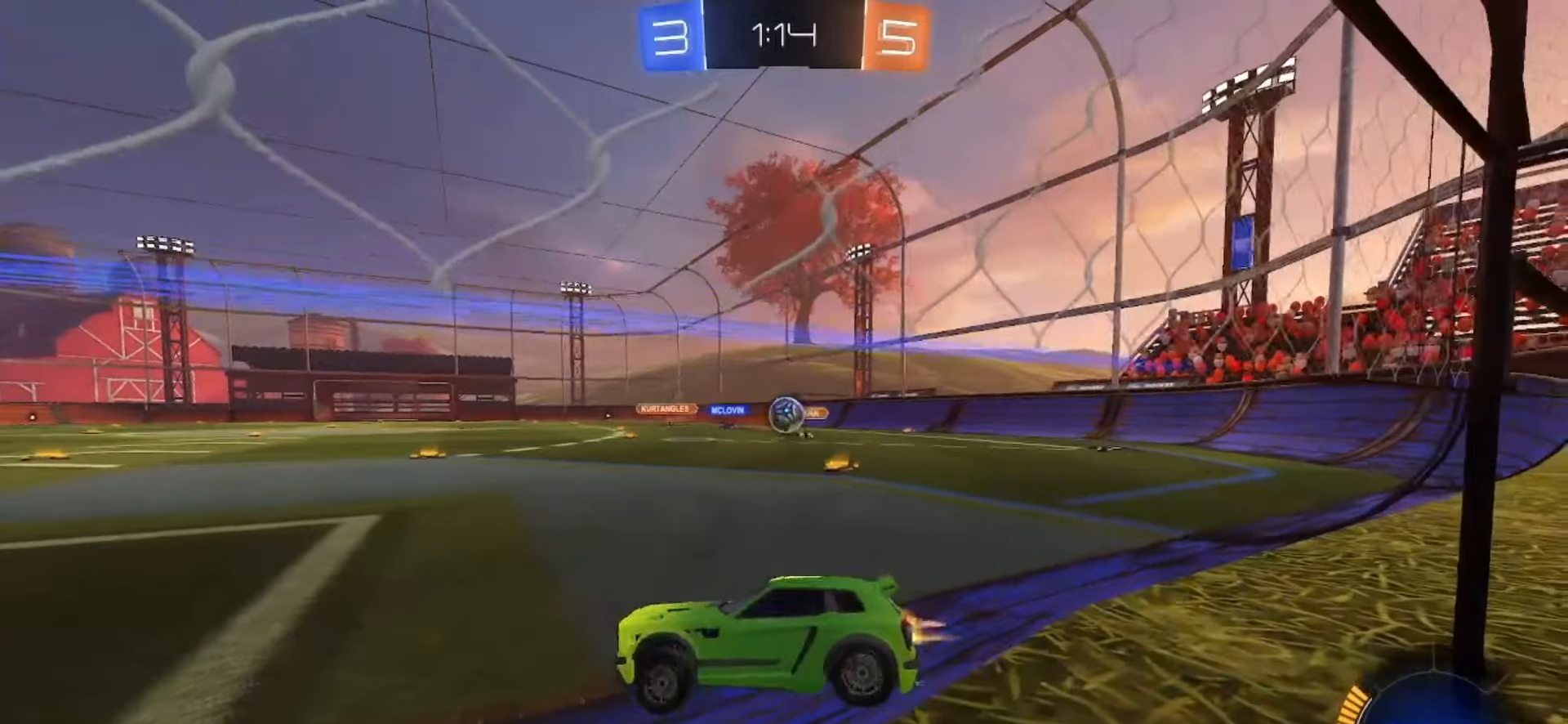
{"dt_ms": 500, "buttons": [], "left_stick": "center", "right_stick": "center", "events": [[133, "left_stick", "left"], [267, "SQUARE", "up"], [300, "R2", "up"], [500, "left_stick", "center"]]}
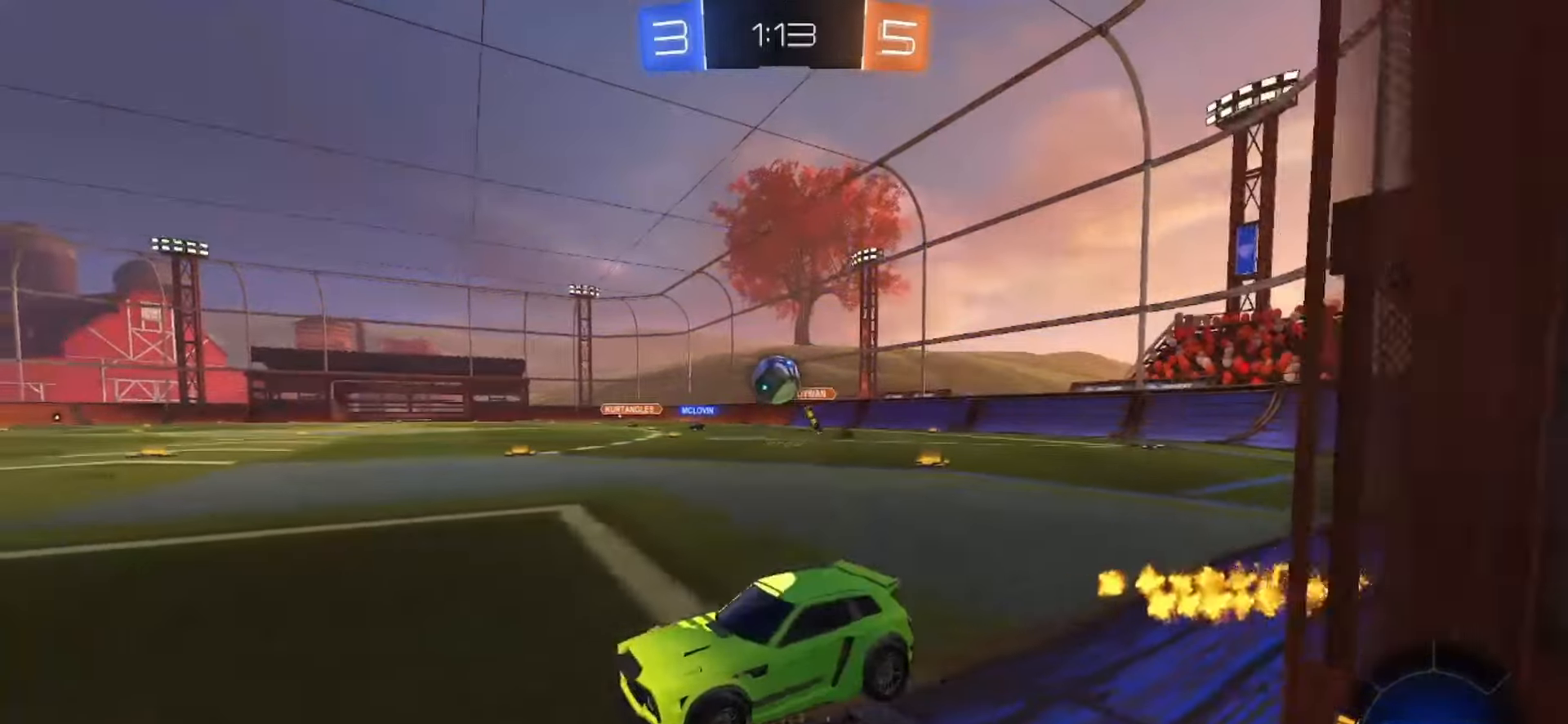
{"dt_ms": 500, "buttons": ["R2"], "left_stick": "right", "right_stick": "center", "events": [[100, "R2", "down"], [100, "left_stick", "right"], [167, "SQUARE", "down"], [333, "left_stick", "center"], [350, "SQUARE", "up"], [417, "R2", "up"], [467, "left_stick", "right"], [483, "R2", "down"]]}